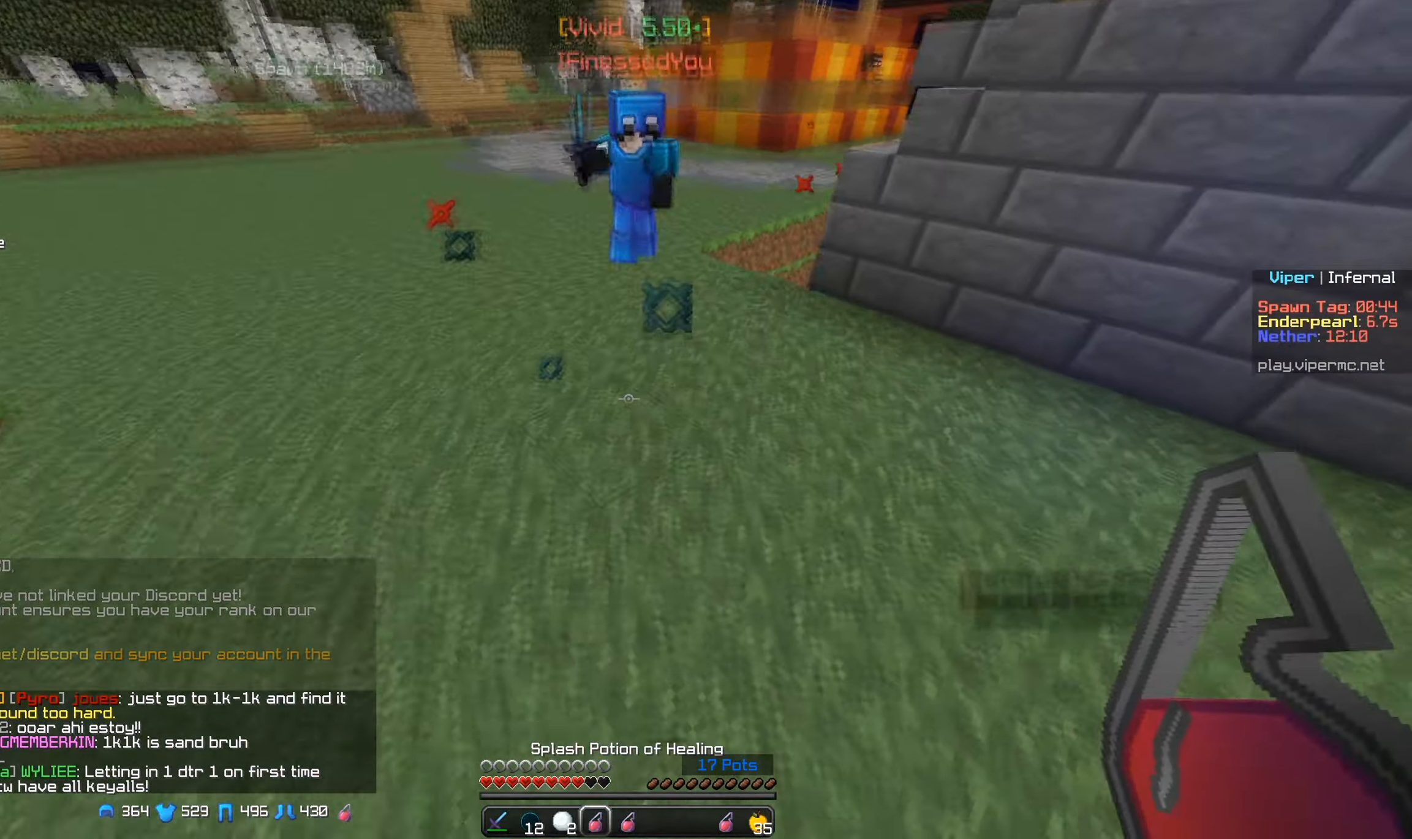
Gameplay with keyboard and mouse; each line is a JSON object with the keys and mouse buttons held at the frame after it. "events" lists presses ("down") and releases ("up") of "a", "d", "s", "w", "mouse_left" and "mouse_right" between this image and that frame as [ms after this image, input, new state], when the widget could be followed in between. "mouse_left", "mouse_right" = the "left", "right" buttons of the "mouse" list. No other keys are recorded. Fast repeated clicks can show as one long hold. Mouse movement is not recorded.
{"keys": ["d", "w"], "mouse": [], "events": []}
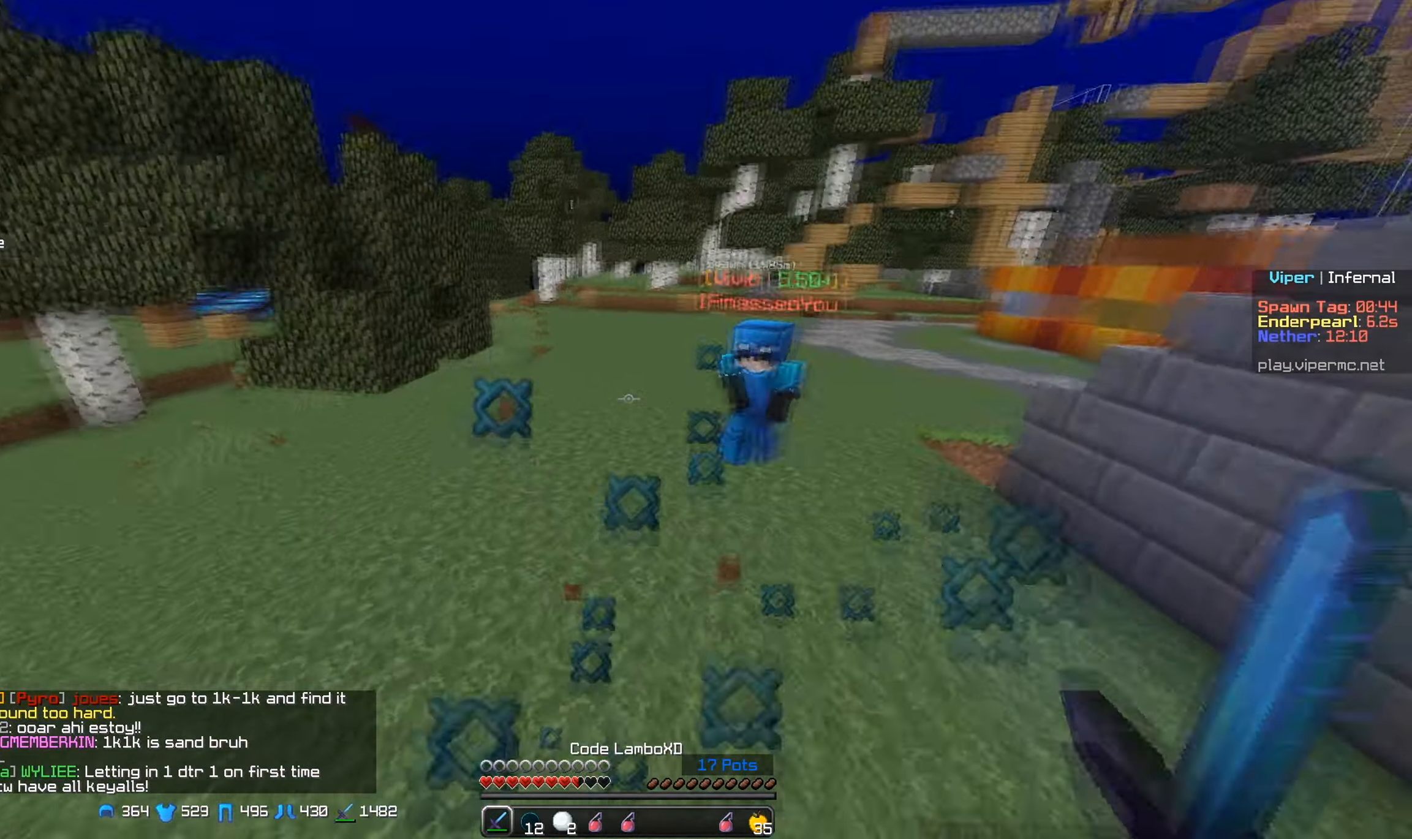
{"keys": ["d", "w"], "mouse": ["left"], "events": [[183, "d", "up"], [300, "d", "down"], [383, "mouse_left", "down"]]}
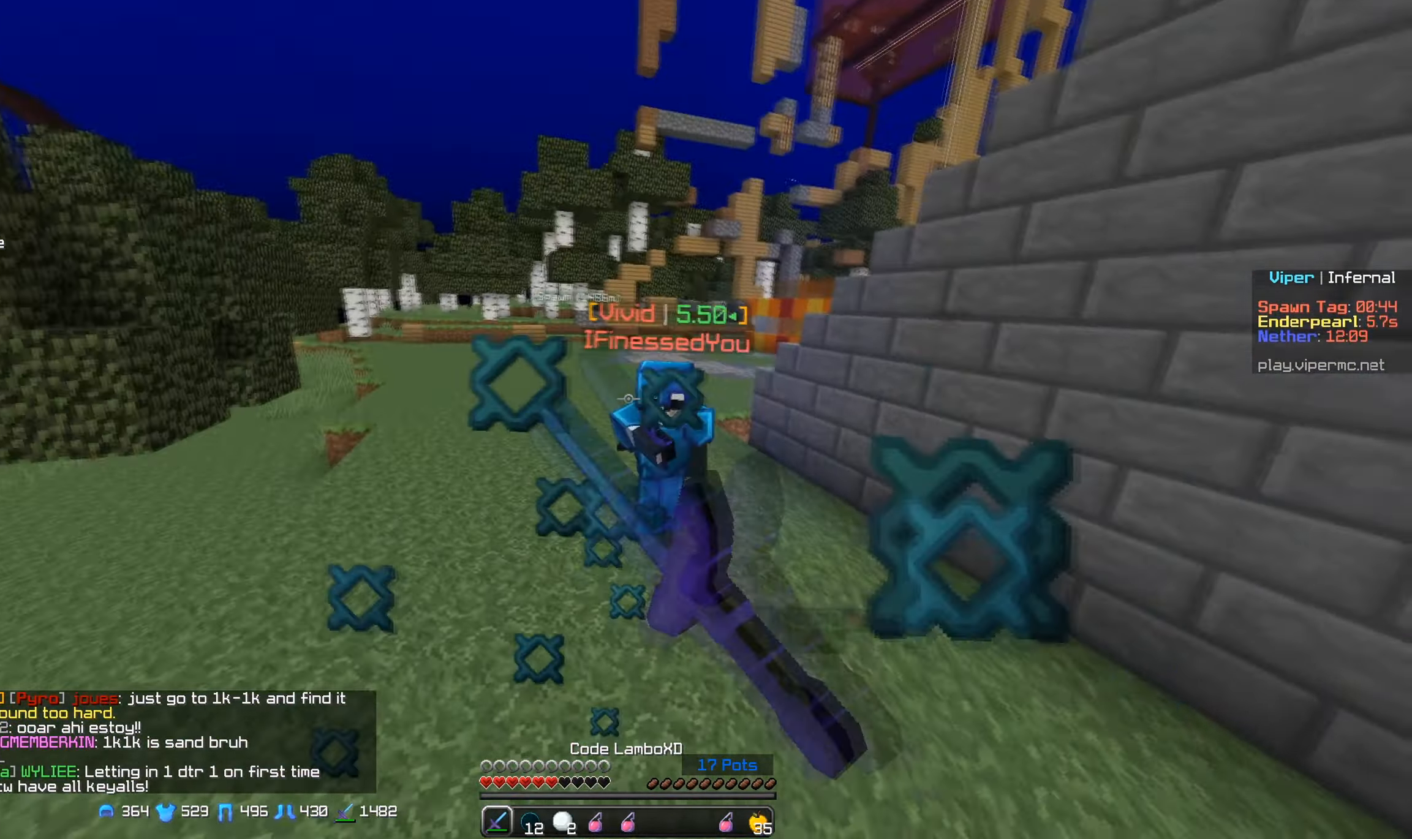
{"keys": ["w"], "mouse": ["left", "right"], "events": [[33, "mouse_left", "up"], [167, "mouse_left", "down"], [217, "d", "up"], [483, "mouse_right", "down"]]}
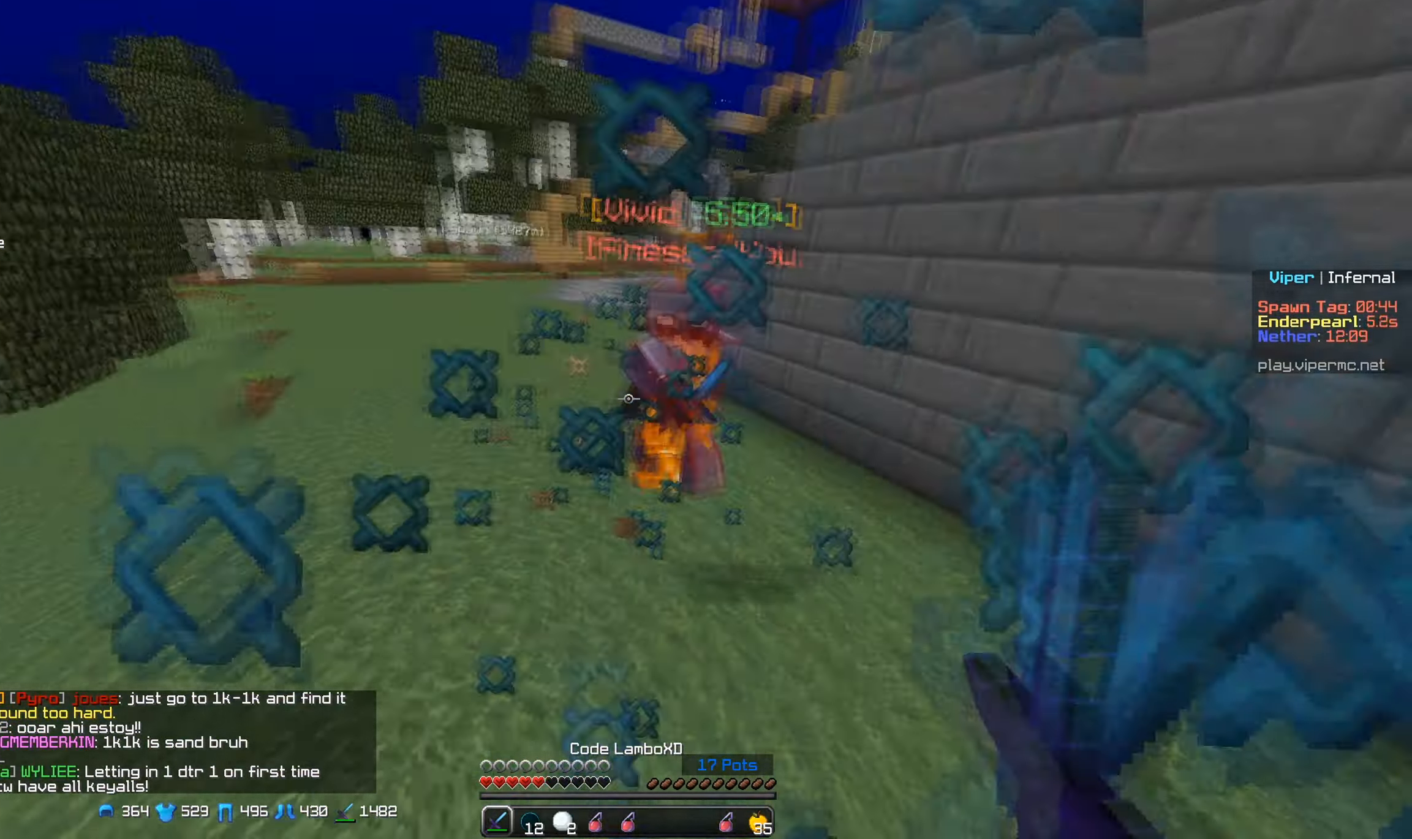
{"keys": ["d", "w"], "mouse": [], "events": [[117, "mouse_right", "up"], [217, "d", "down"], [300, "mouse_left", "up"]]}
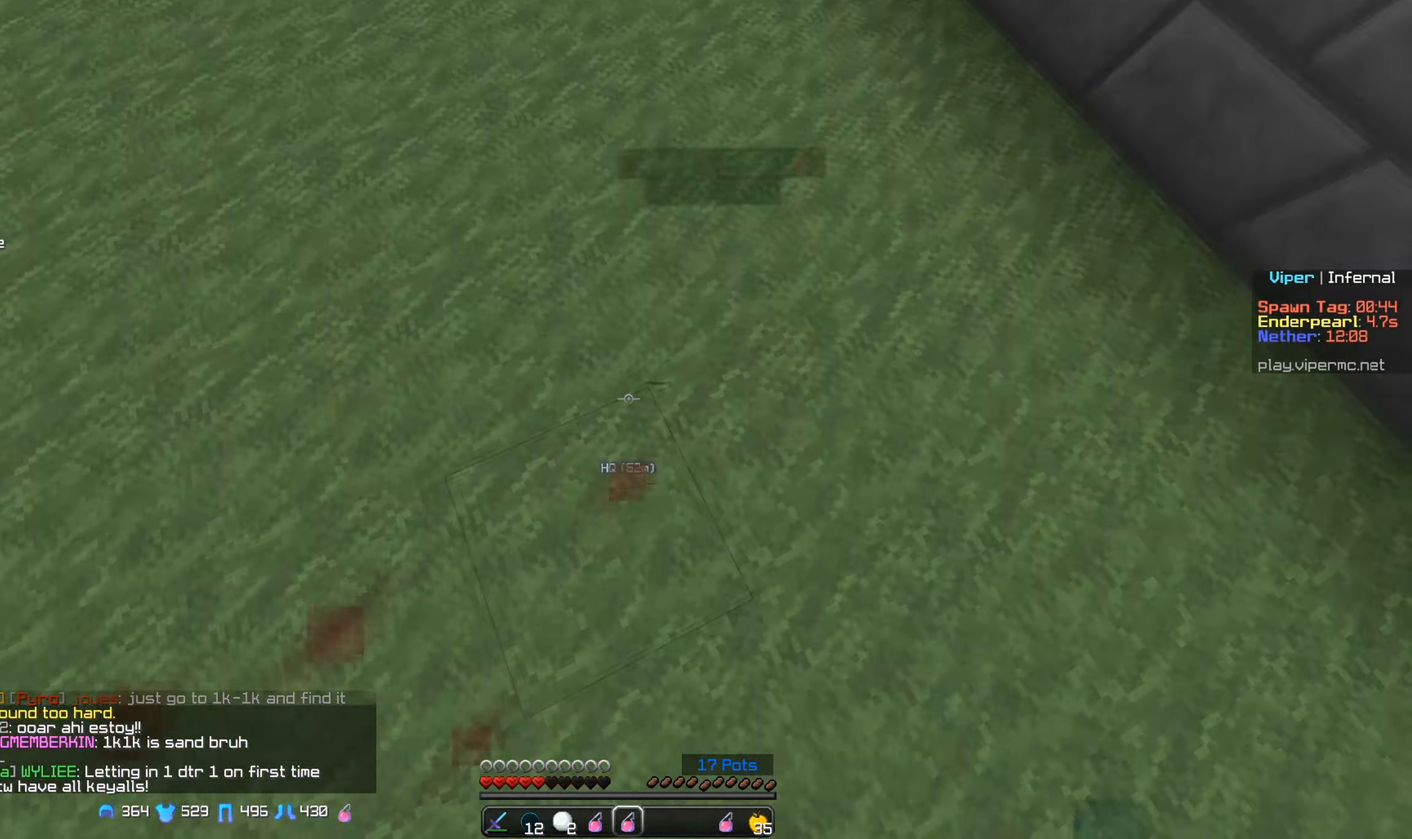
{"keys": ["d", "w"], "mouse": ["left"], "events": [[83, "mouse_right", "down"], [133, "d", "up"], [217, "mouse_right", "up"], [367, "d", "down"], [484, "mouse_left", "down"]]}
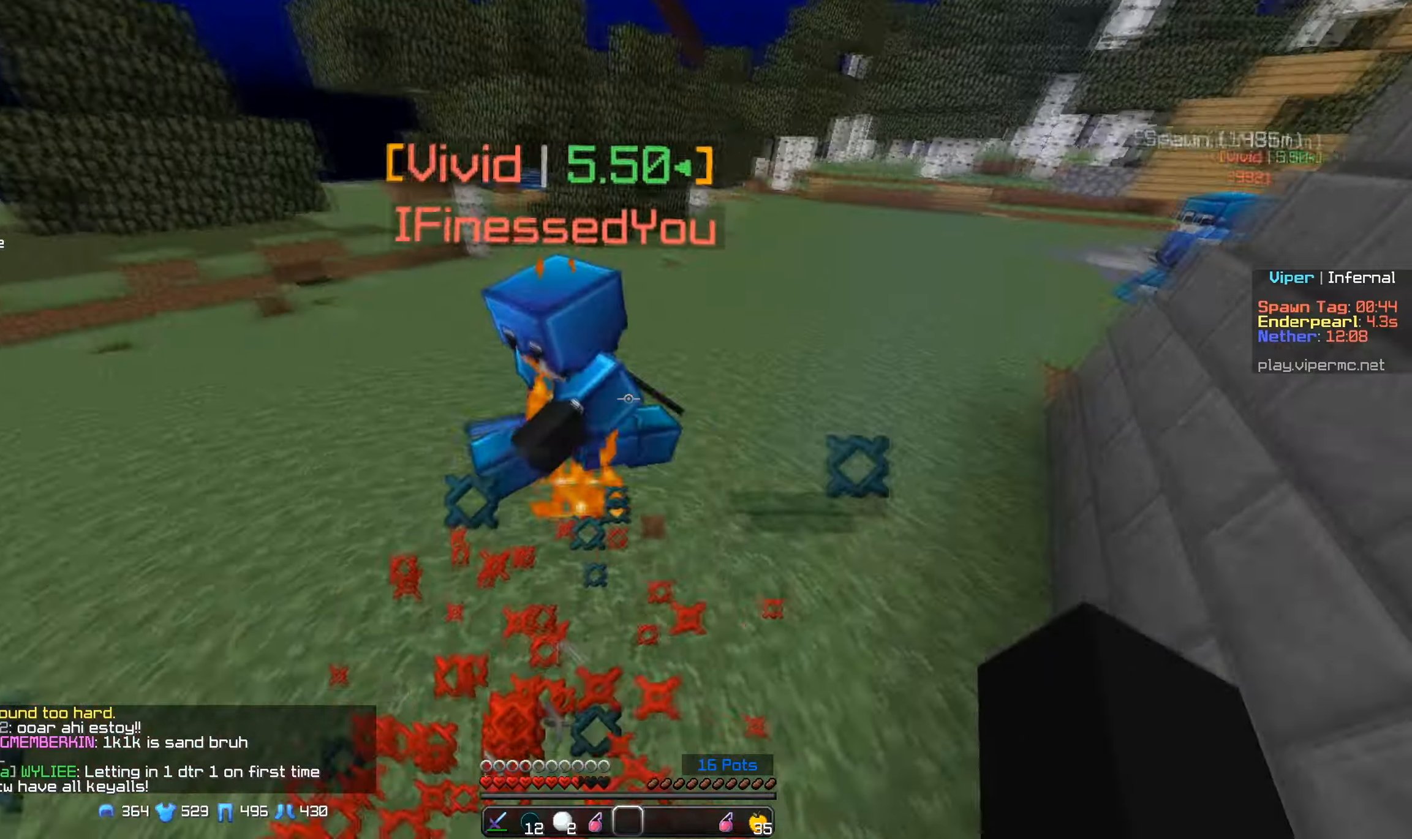
{"keys": ["w"], "mouse": ["left", "right"], "events": [[150, "mouse_right", "down"], [234, "mouse_right", "up"], [267, "w", "up"], [350, "w", "down"], [484, "d", "up"], [484, "mouse_right", "down"]]}
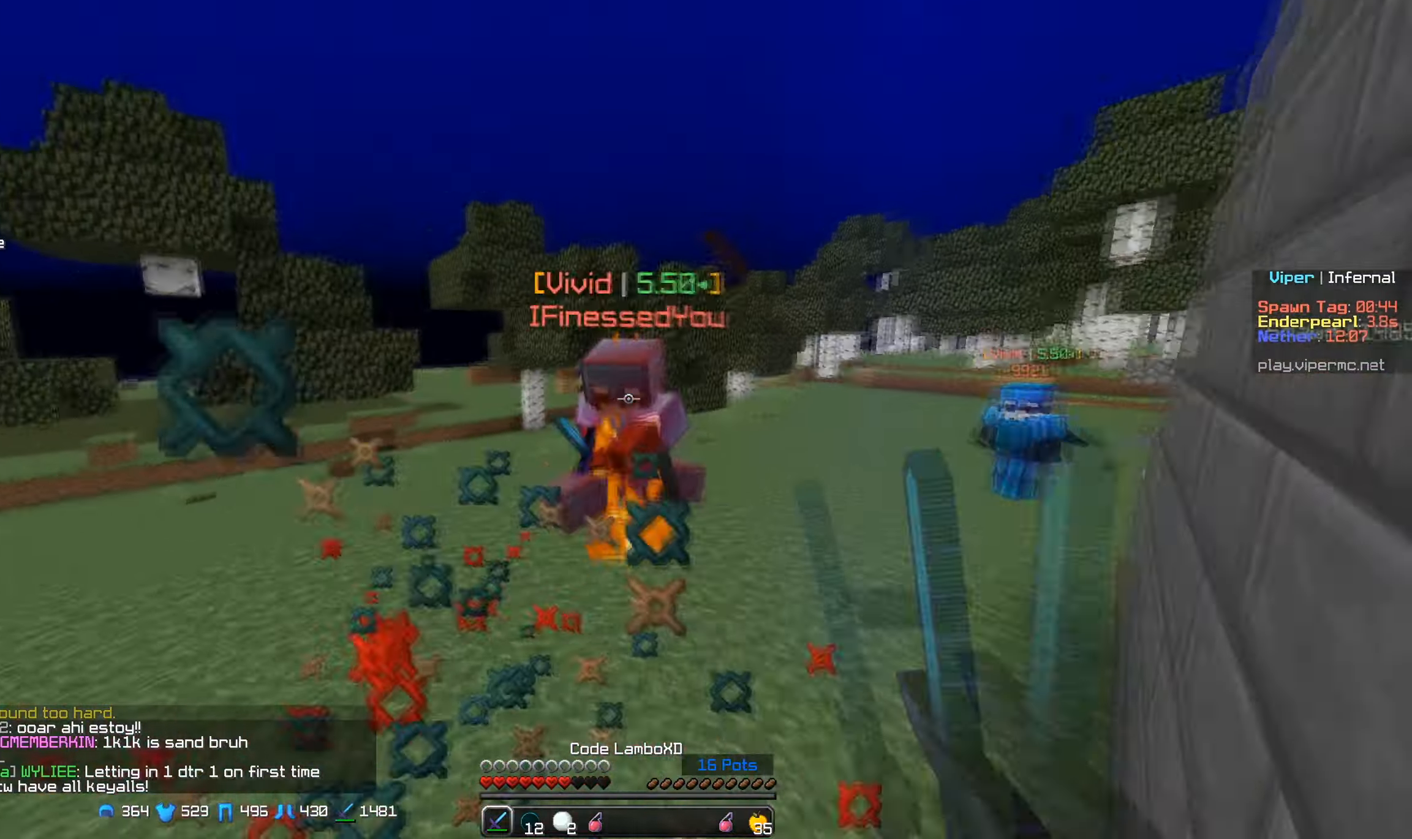
{"keys": ["d", "w"], "mouse": [], "events": [[67, "d", "down"], [217, "mouse_right", "up"], [400, "mouse_left", "up"]]}
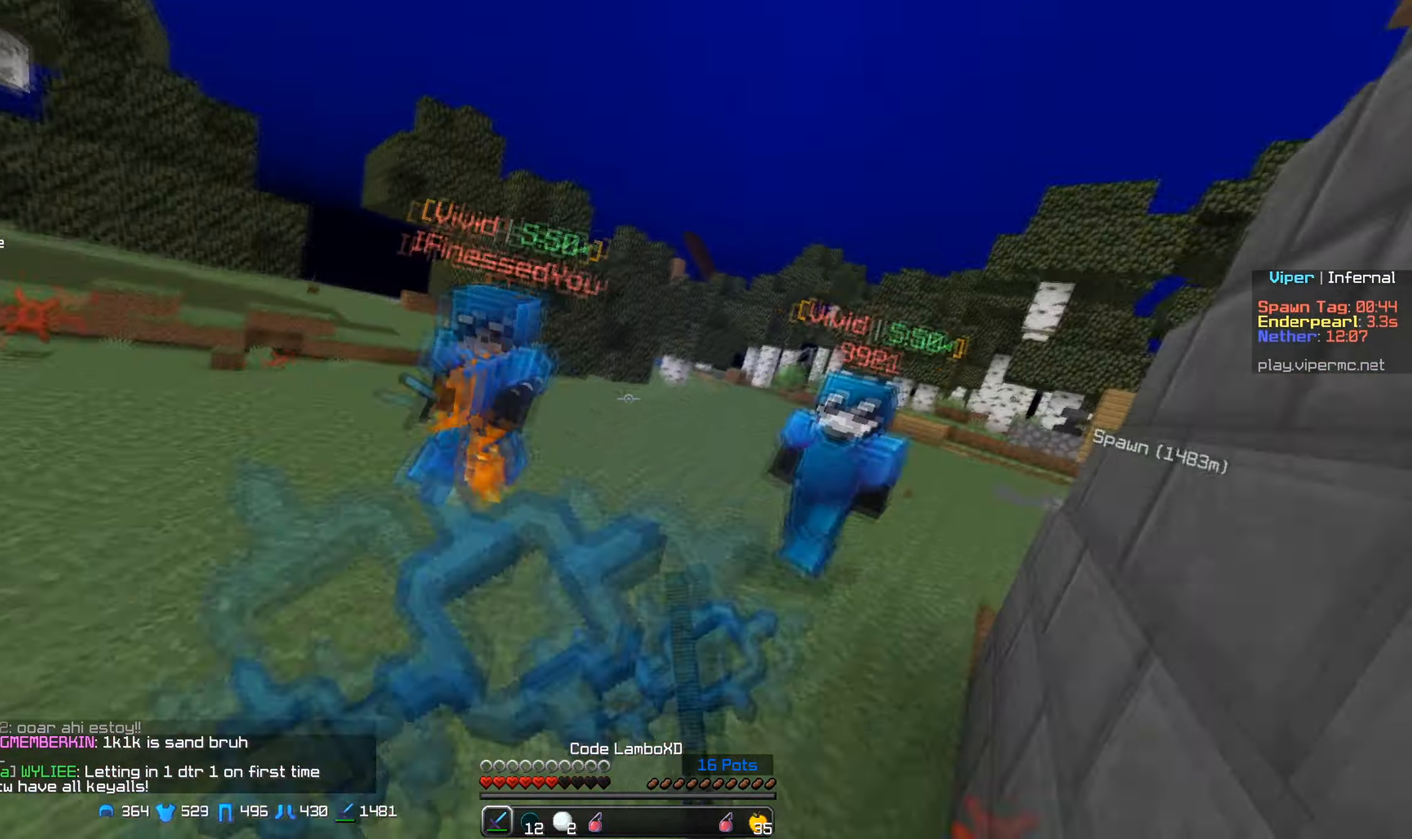
{"keys": ["d", "w"], "mouse": [], "events": [[350, "d", "up"], [467, "d", "down"]]}
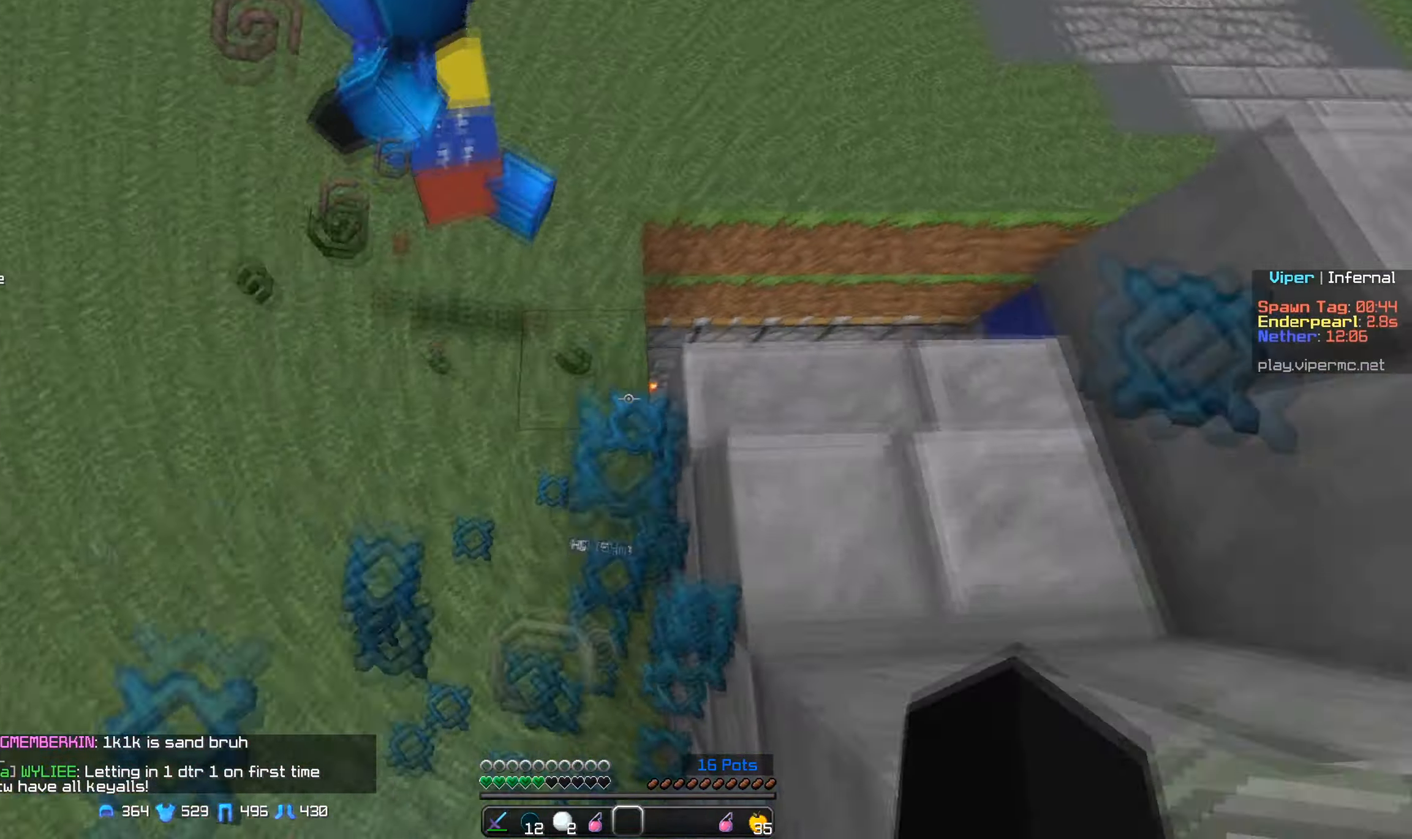
{"keys": ["s"], "mouse": [], "events": [[167, "d", "up"], [167, "w", "up"], [217, "mouse_right", "down"], [350, "mouse_right", "up"], [367, "s", "down"]]}
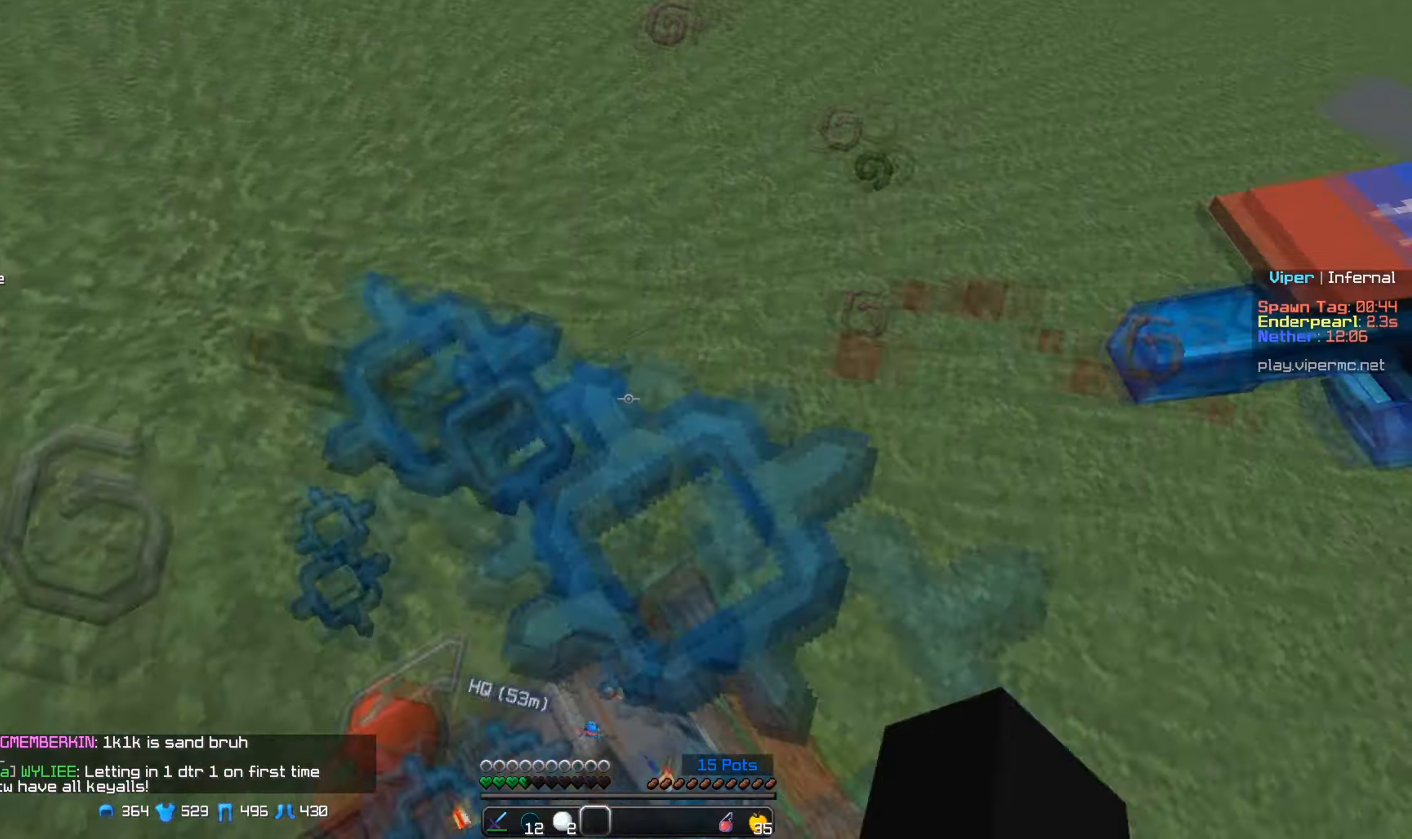
{"keys": [], "mouse": [], "events": [[184, "a", "down"], [334, "mouse_right", "down"], [400, "s", "up"], [450, "mouse_right", "up"], [467, "a", "up"]]}
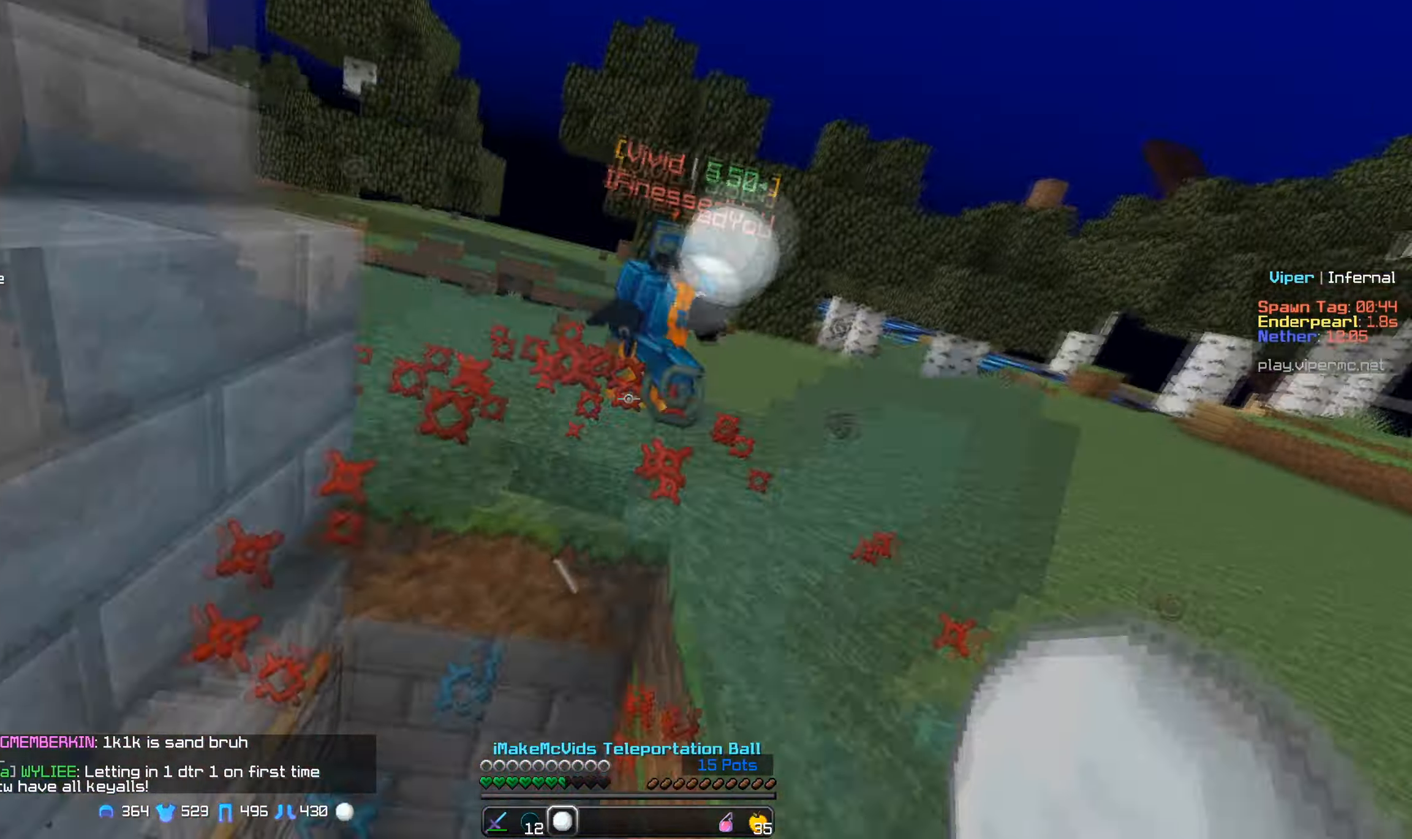
{"keys": [], "mouse": [], "events": []}
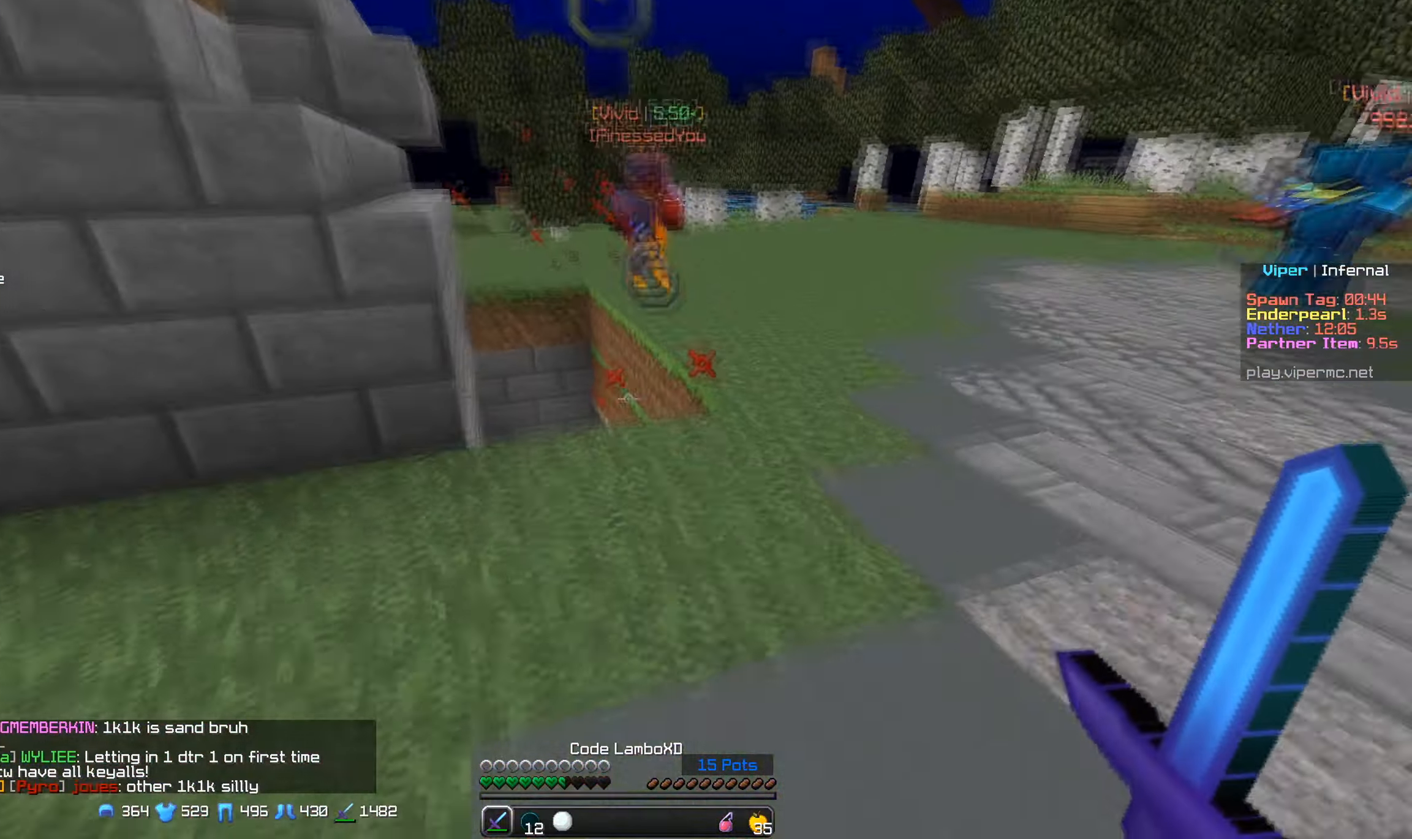
{"keys": ["w"], "mouse": [], "events": [[50, "w", "down"], [350, "mouse_right", "down"], [384, "a", "down"], [450, "a", "up"], [467, "mouse_right", "up"]]}
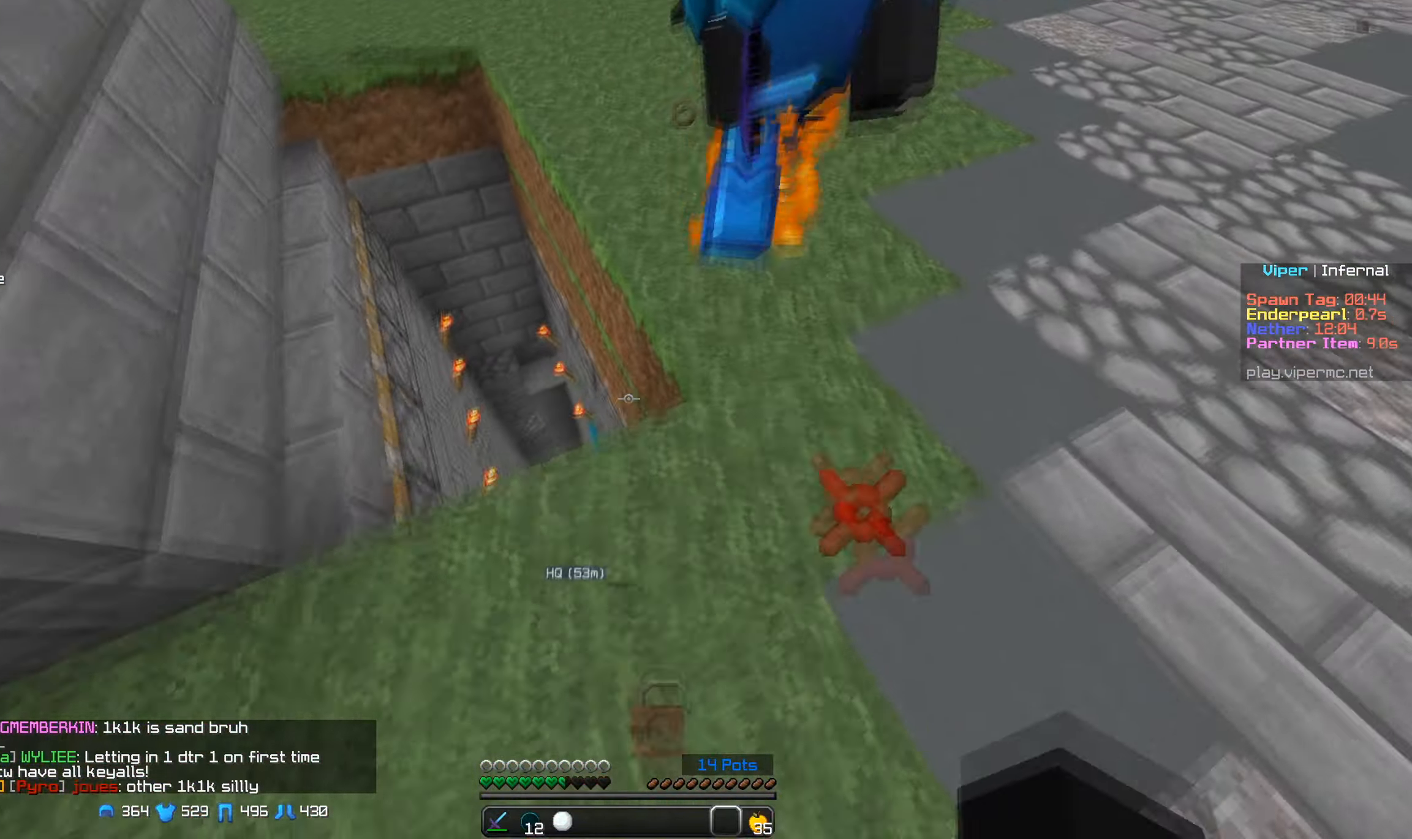
{"keys": ["s"], "mouse": ["left"], "events": [[34, "a", "down"], [184, "w", "up"], [200, "mouse_left", "down"], [250, "s", "down"], [417, "a", "up"]]}
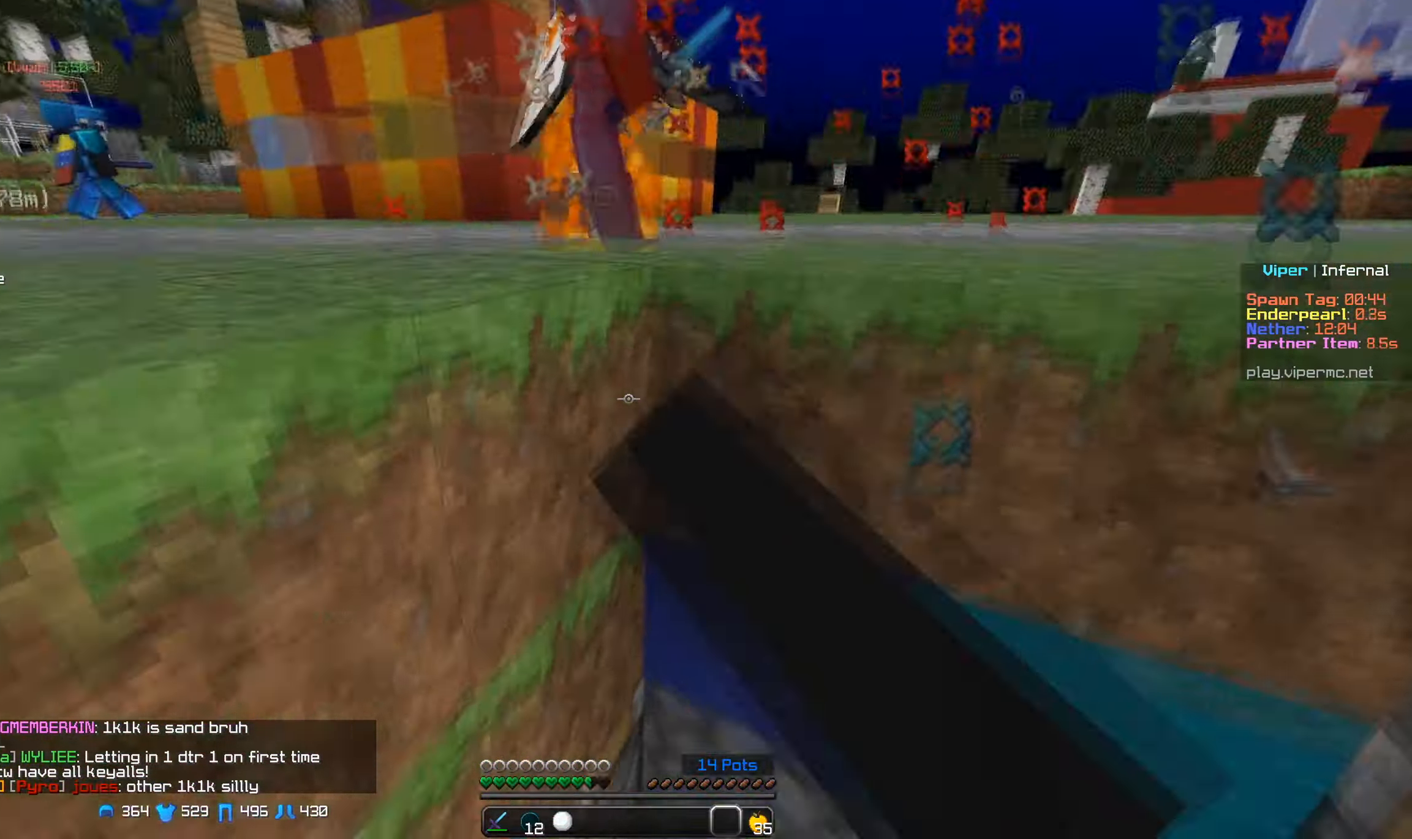
{"keys": ["w"], "mouse": [], "events": [[17, "mouse_left", "up"], [384, "s", "up"], [434, "w", "down"]]}
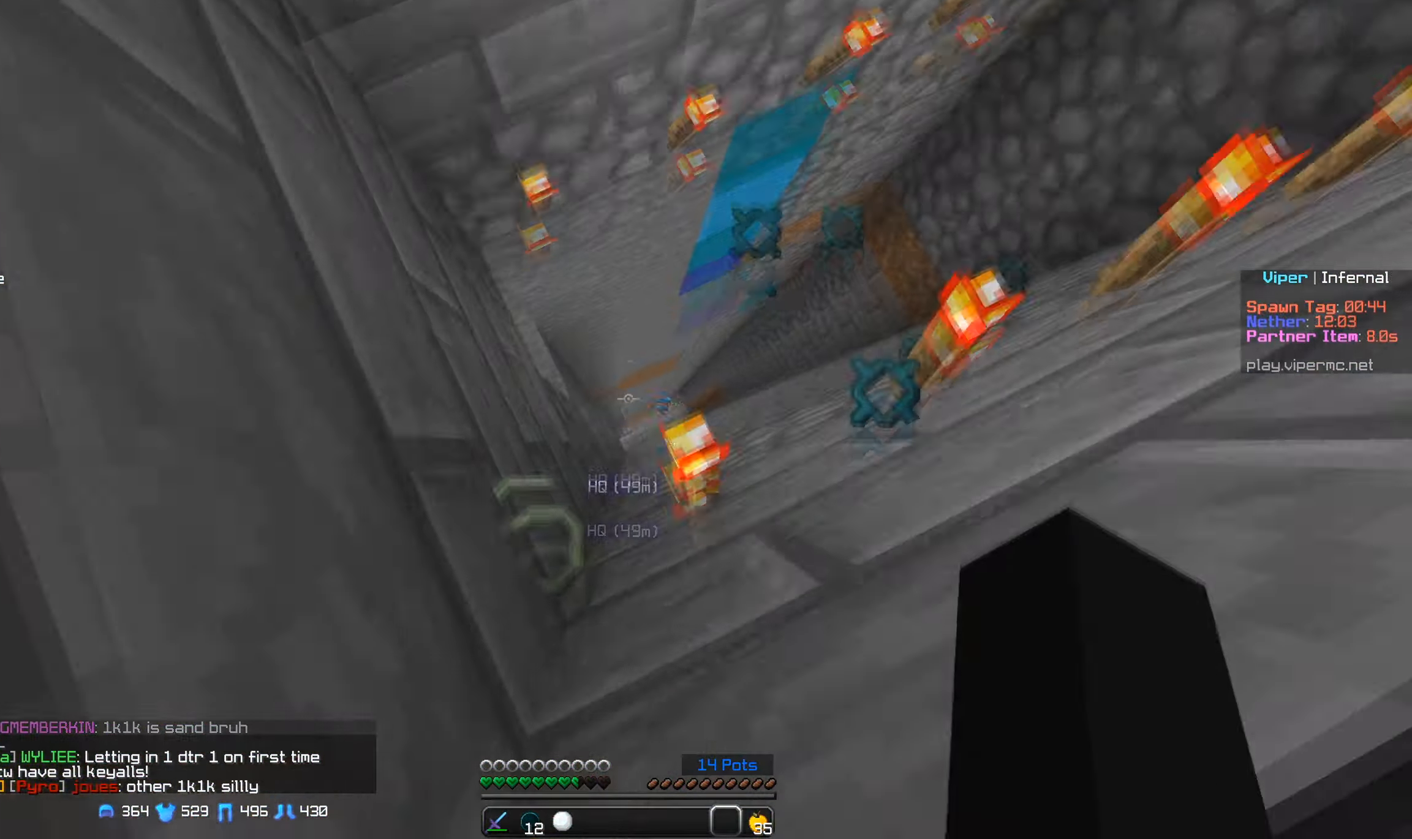
{"keys": [], "mouse": [], "events": [[383, "w", "up"]]}
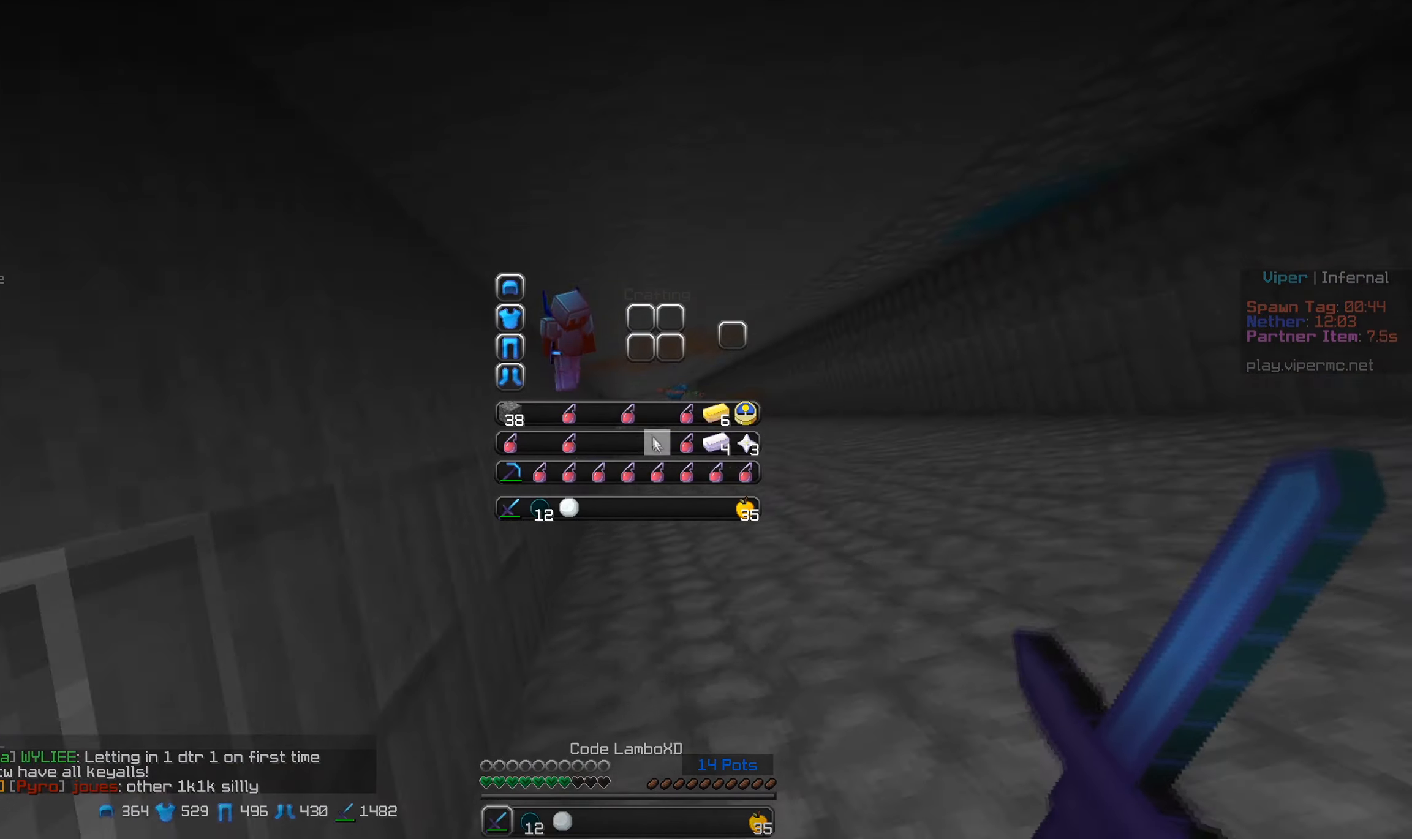
{"keys": [], "mouse": ["left"], "events": [[116, "mouse_left", "down"]]}
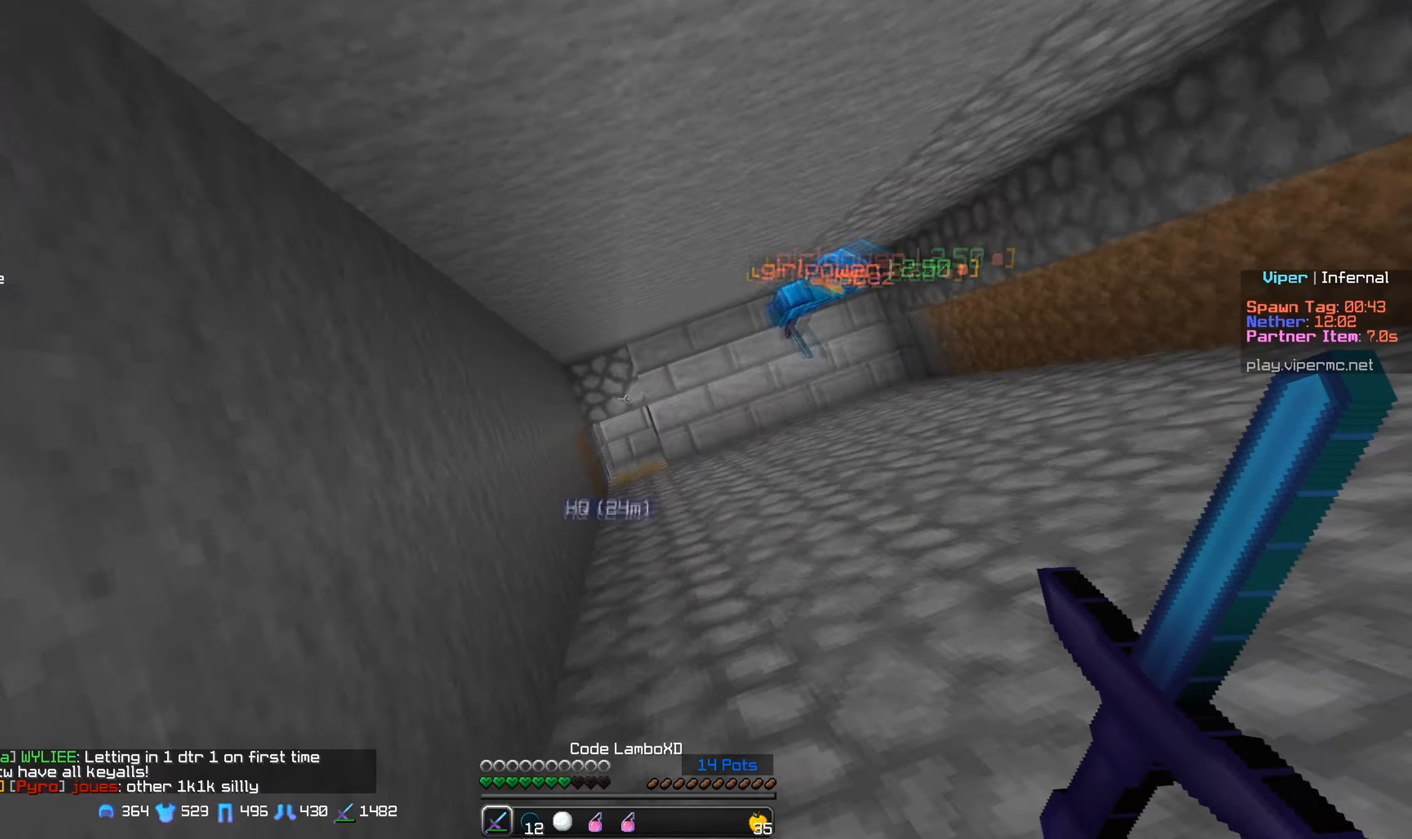
{"keys": [], "mouse": [], "events": [[16, "w", "down"], [66, "mouse_left", "up"], [150, "mouse_right", "down"], [350, "w", "up"], [366, "mouse_right", "up"]]}
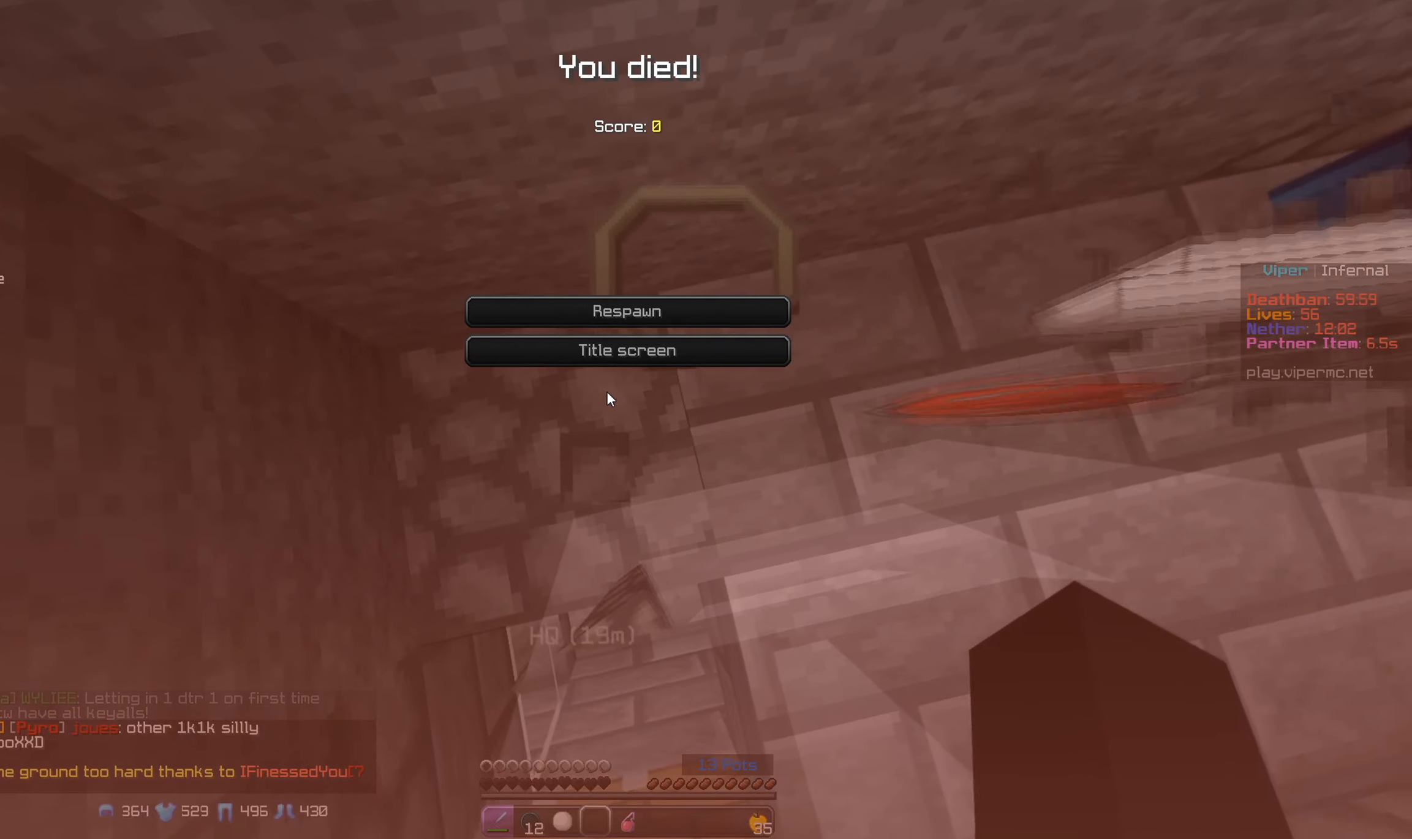
{"keys": [], "mouse": [], "events": []}
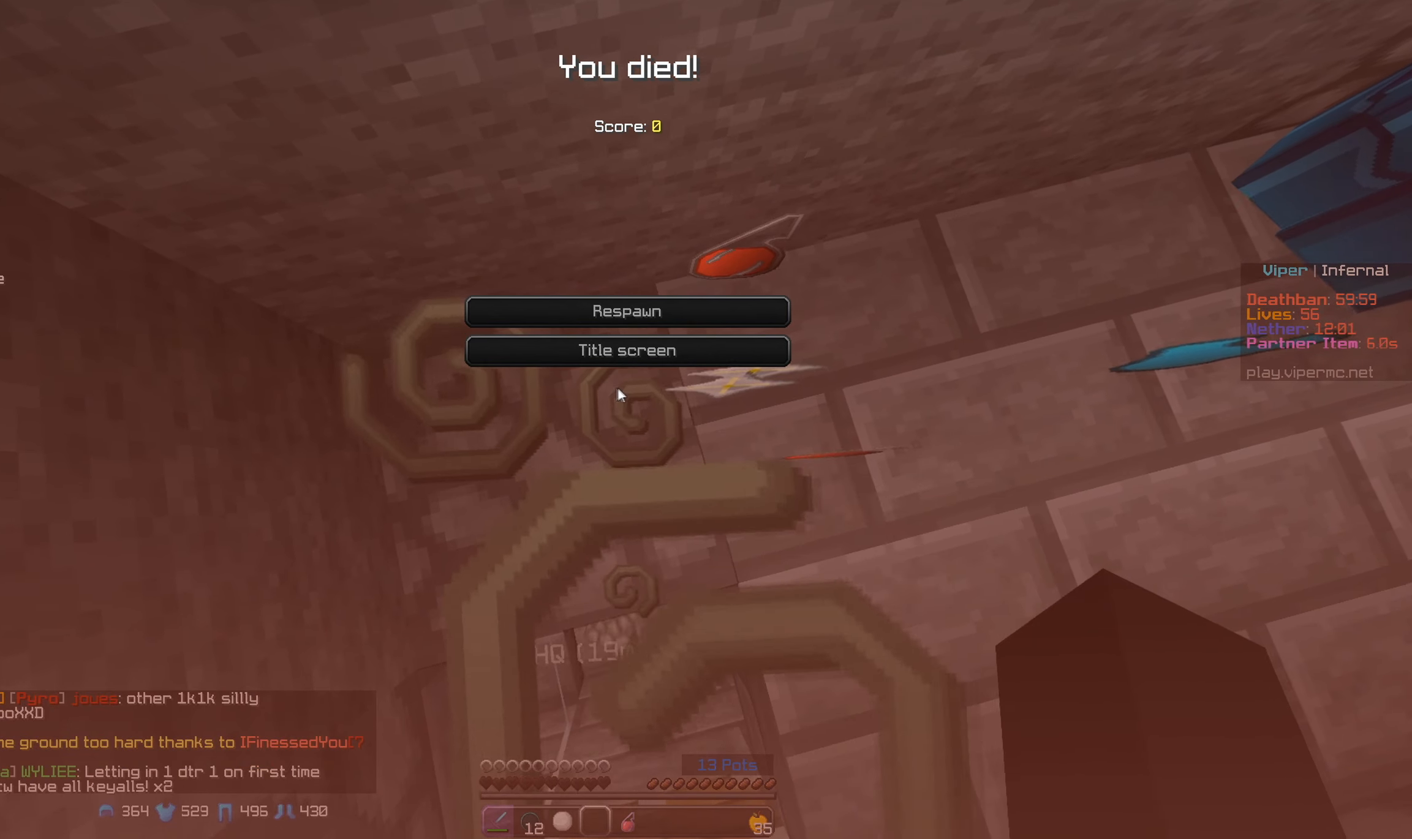
{"keys": [], "mouse": [], "events": []}
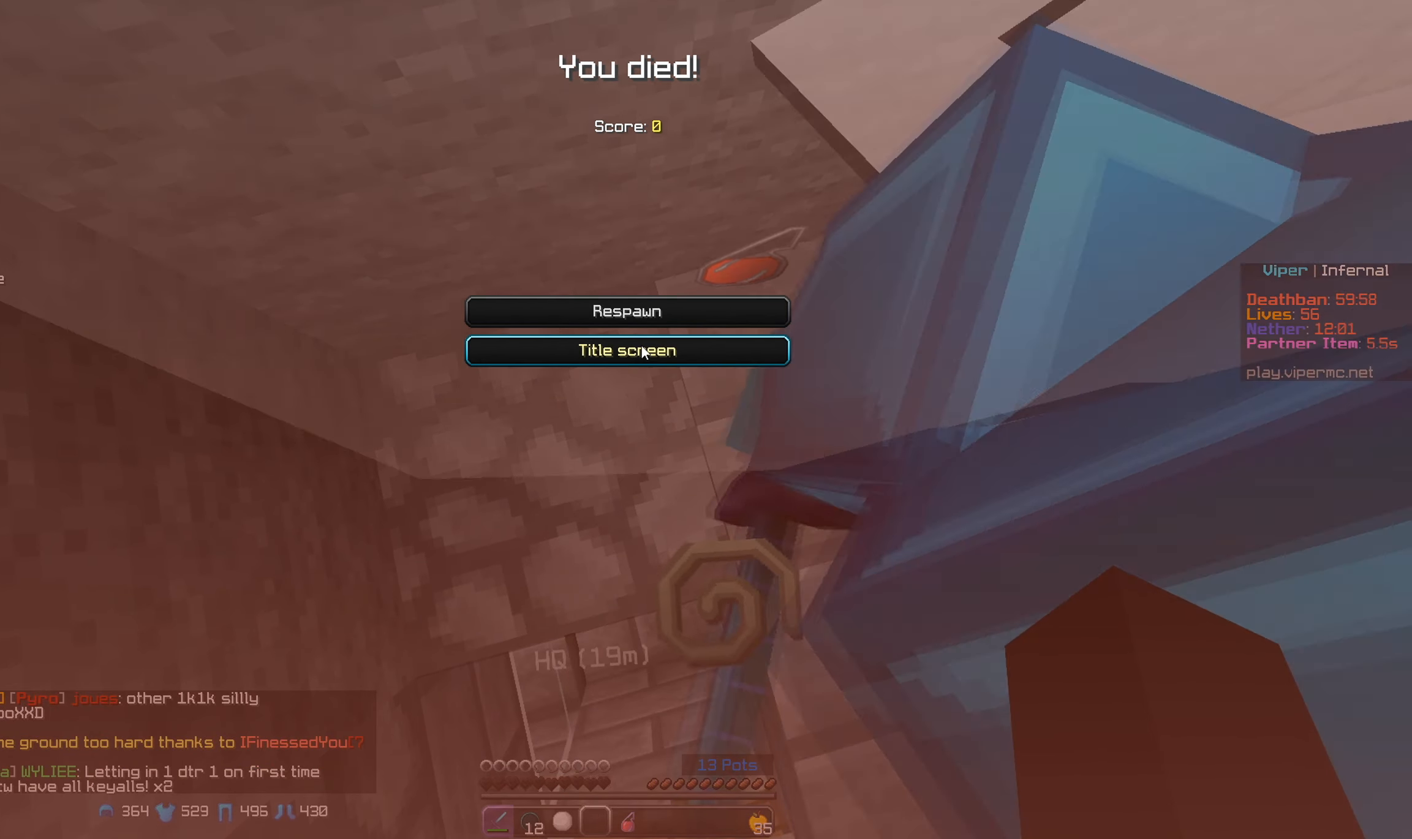
{"keys": [], "mouse": [], "events": []}
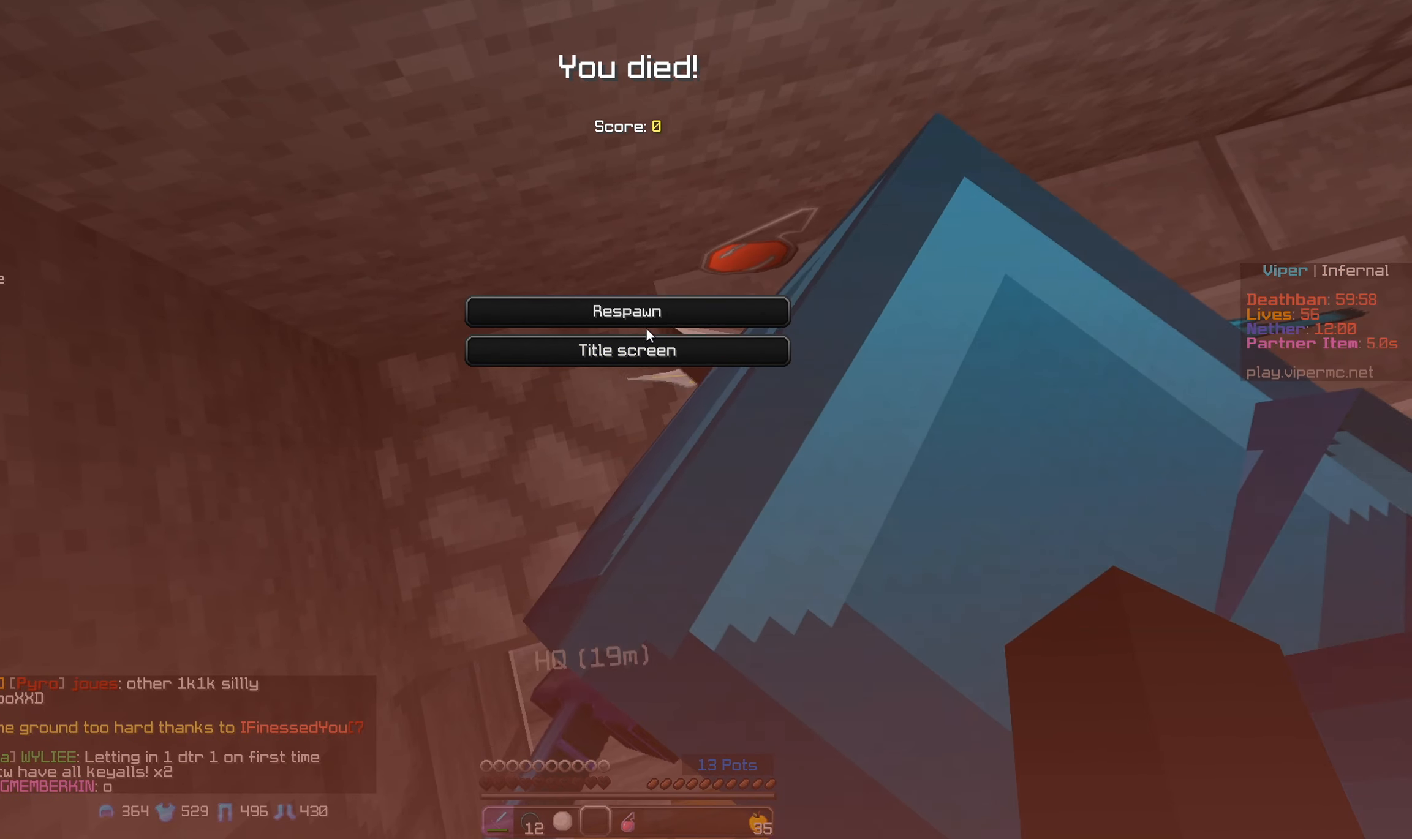
{"keys": [], "mouse": [], "events": []}
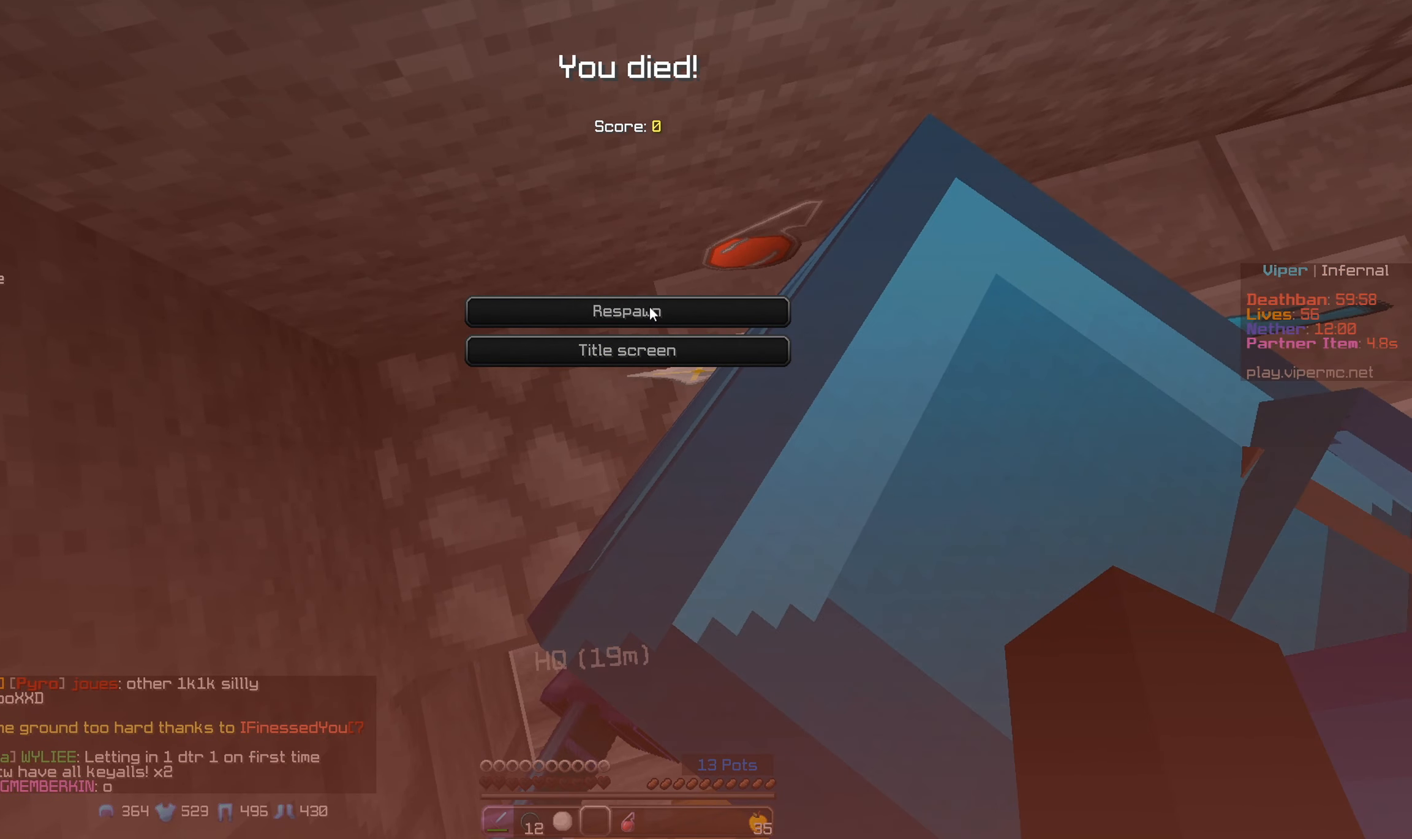
{"keys": [], "mouse": [], "events": []}
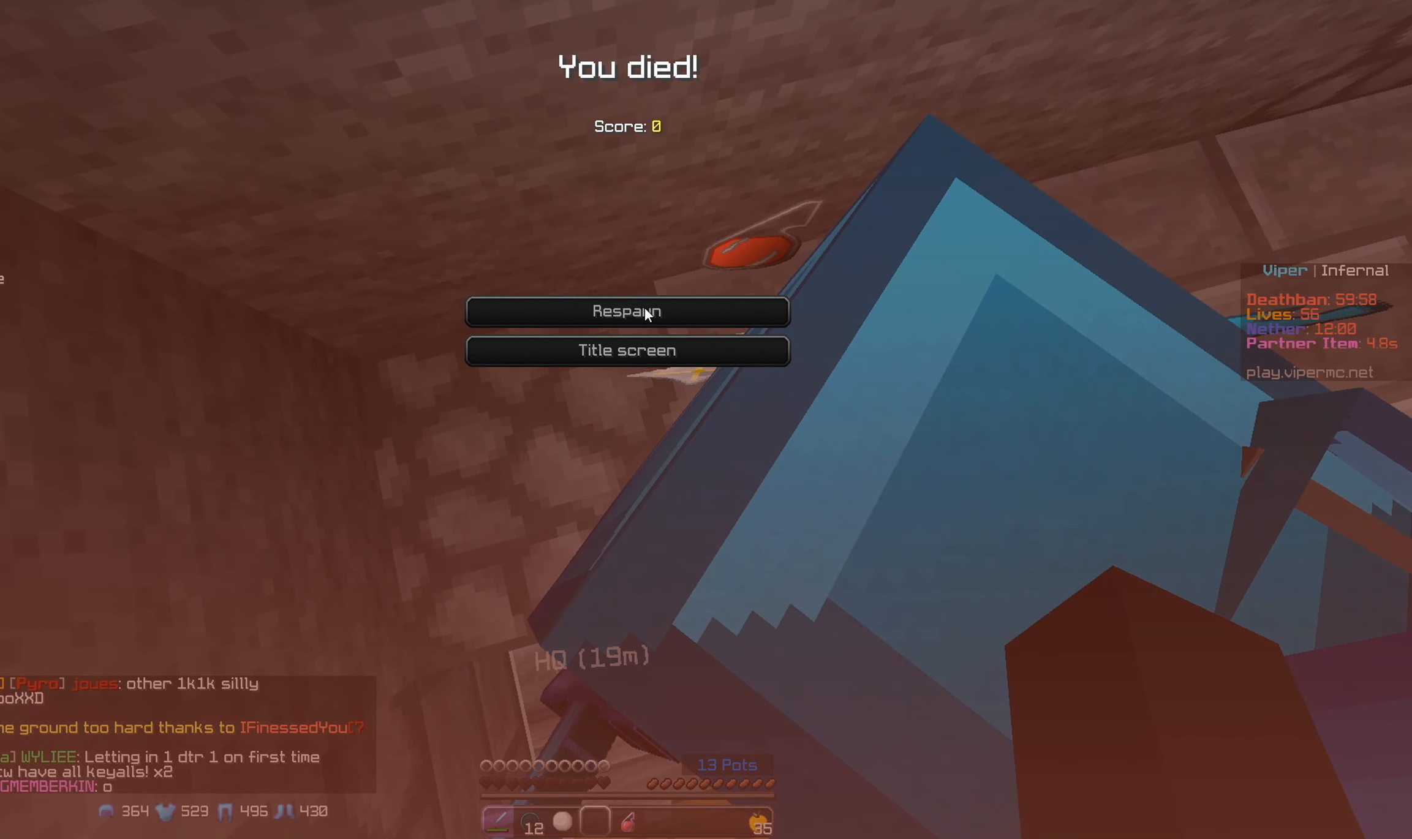
{"keys": [], "mouse": [], "events": []}
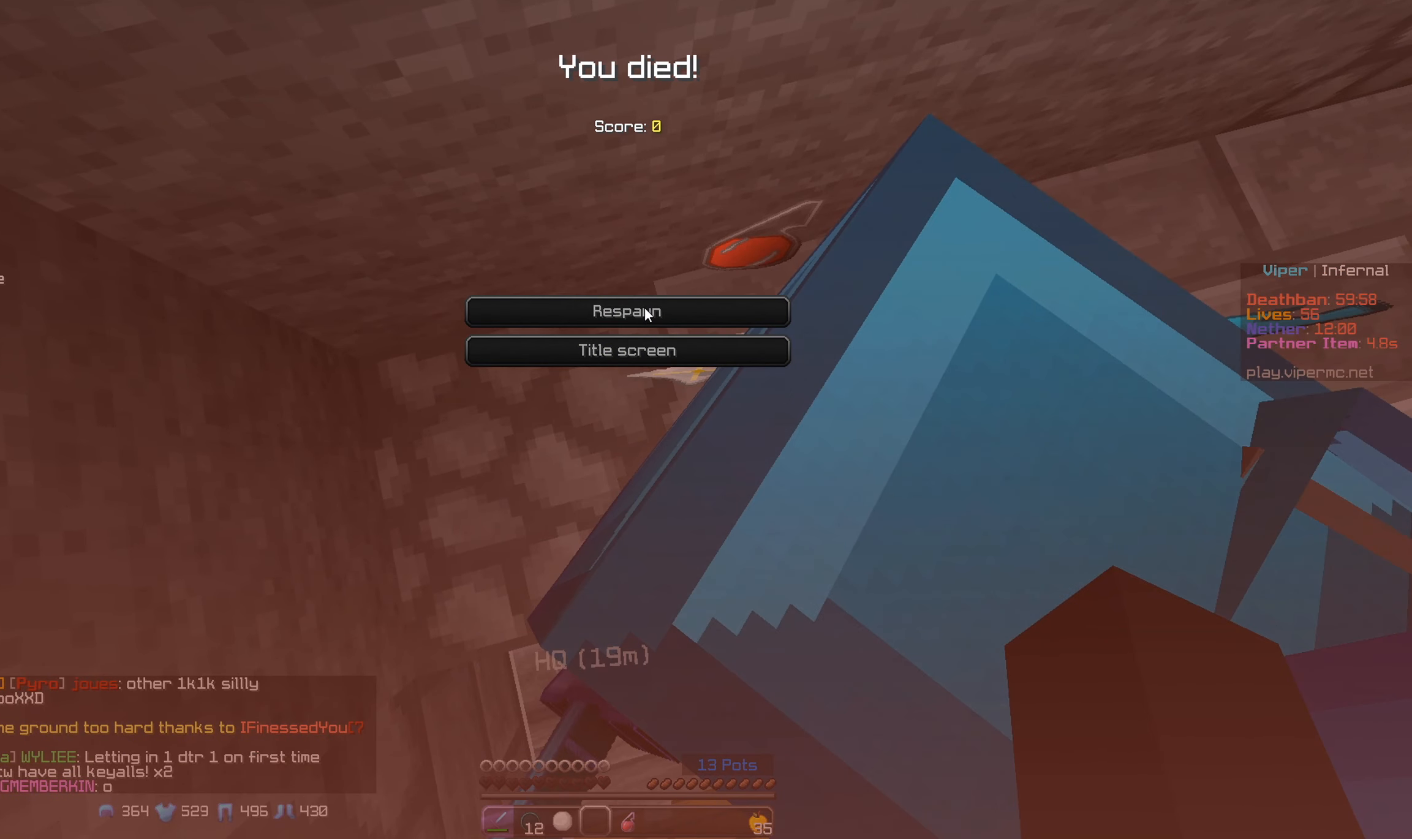
{"keys": ["w"], "mouse": [], "events": [[250, "w", "down"]]}
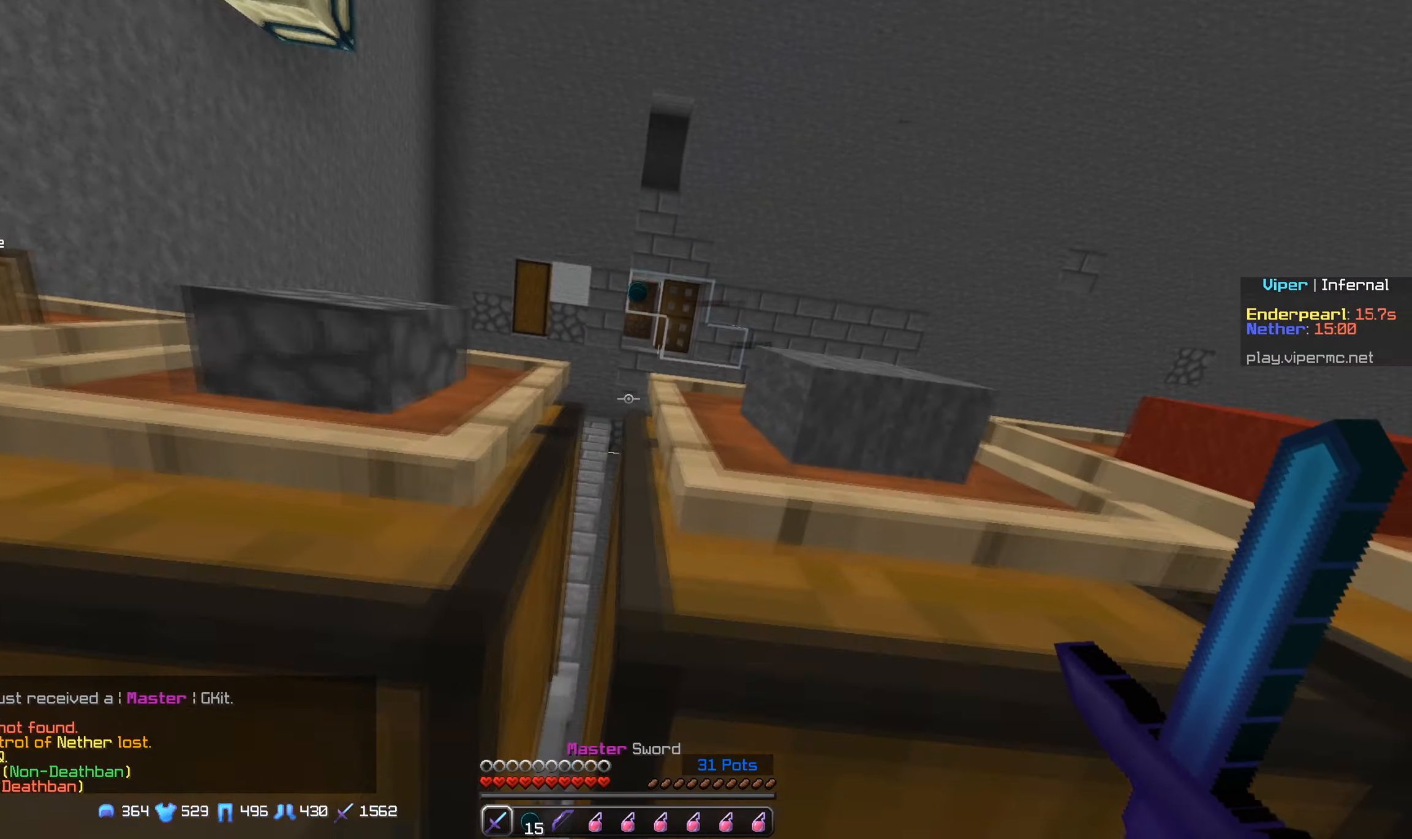
{"keys": ["a", "w"], "mouse": [], "events": [[467, "a", "down"]]}
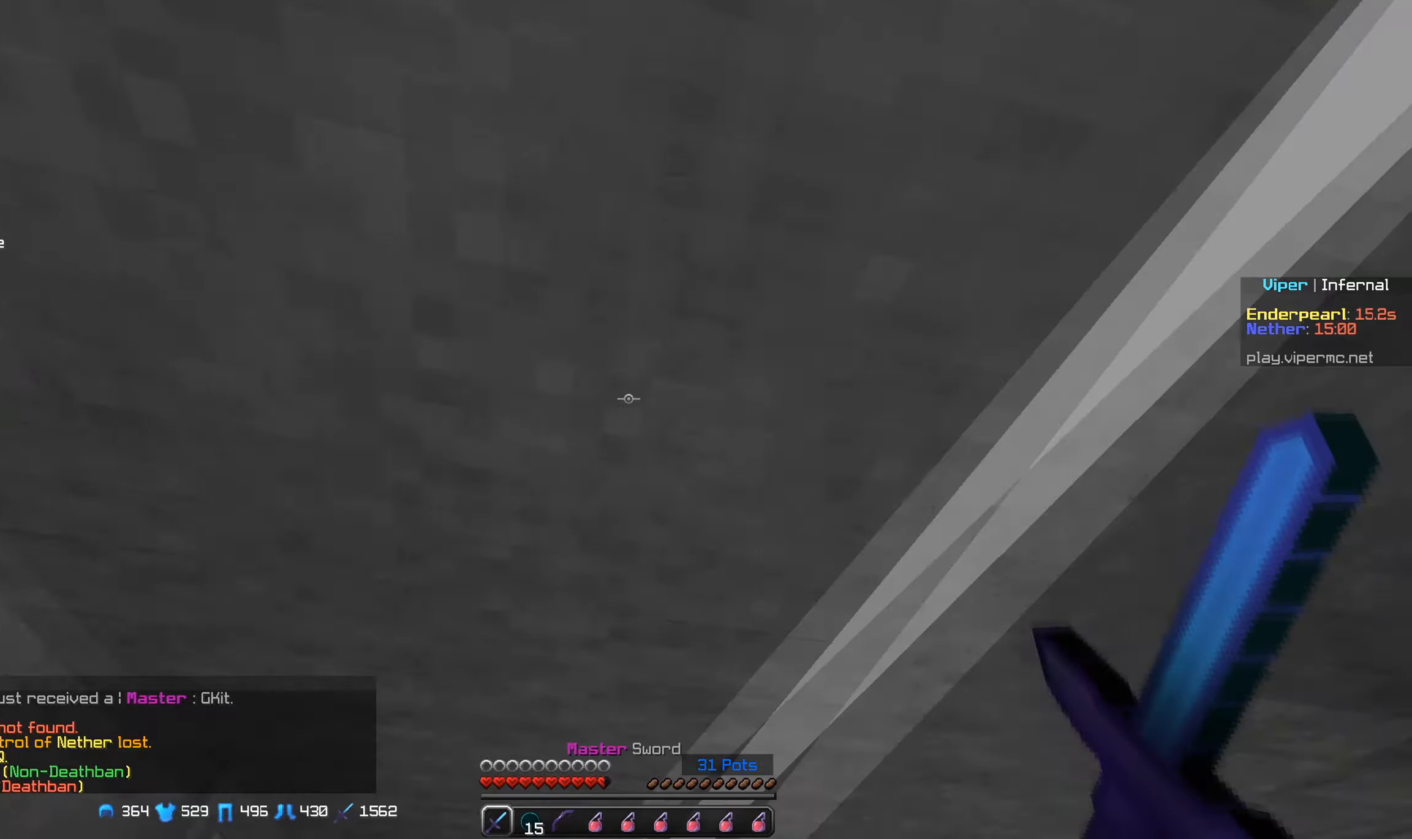
{"keys": ["w"], "mouse": [], "events": [[350, "a", "up"]]}
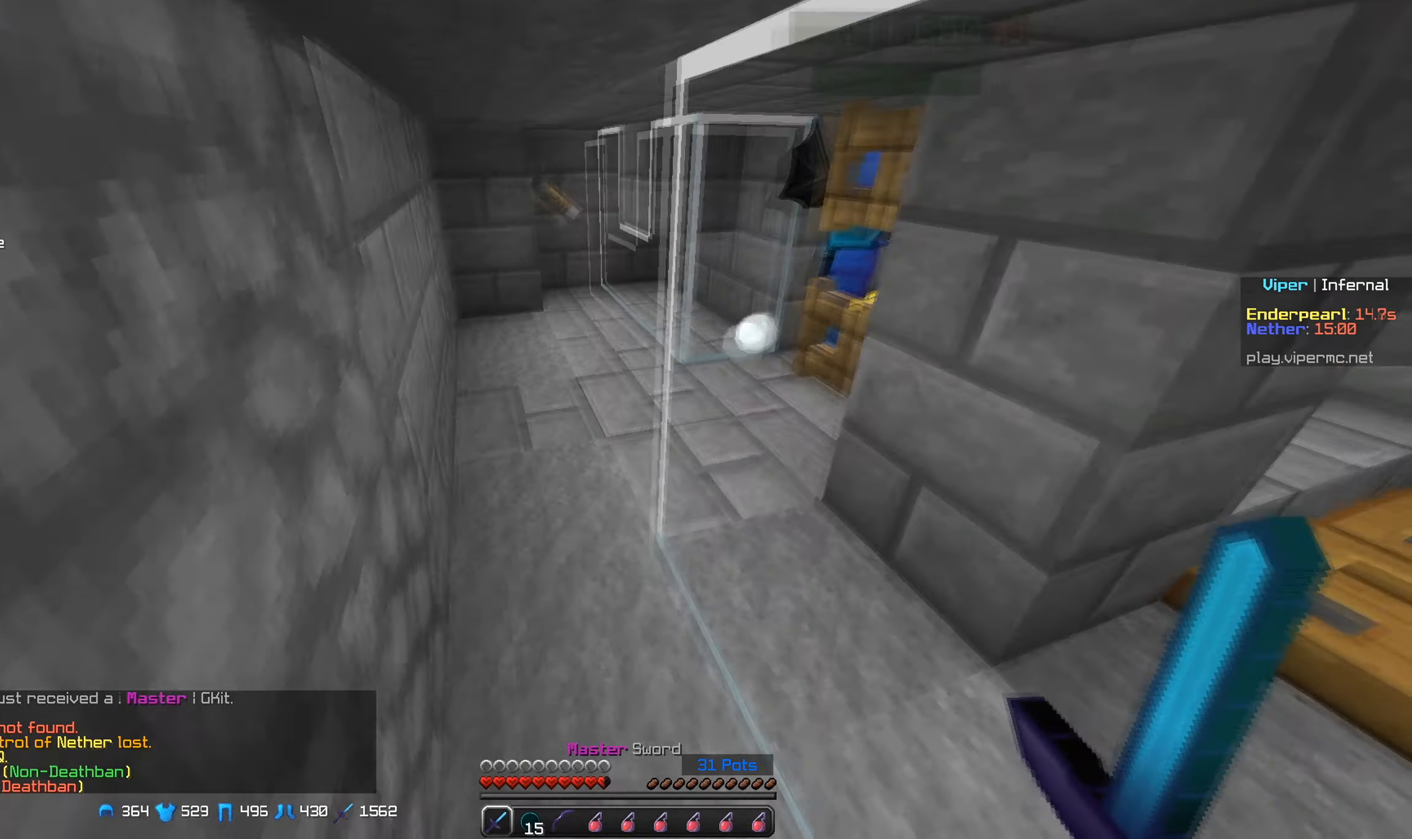
{"keys": ["d", "w"], "mouse": ["right"], "events": [[133, "a", "down"], [317, "a", "up"], [350, "mouse_right", "down"], [383, "d", "down"], [467, "mouse_right", "up"], [500, "mouse_right", "down"]]}
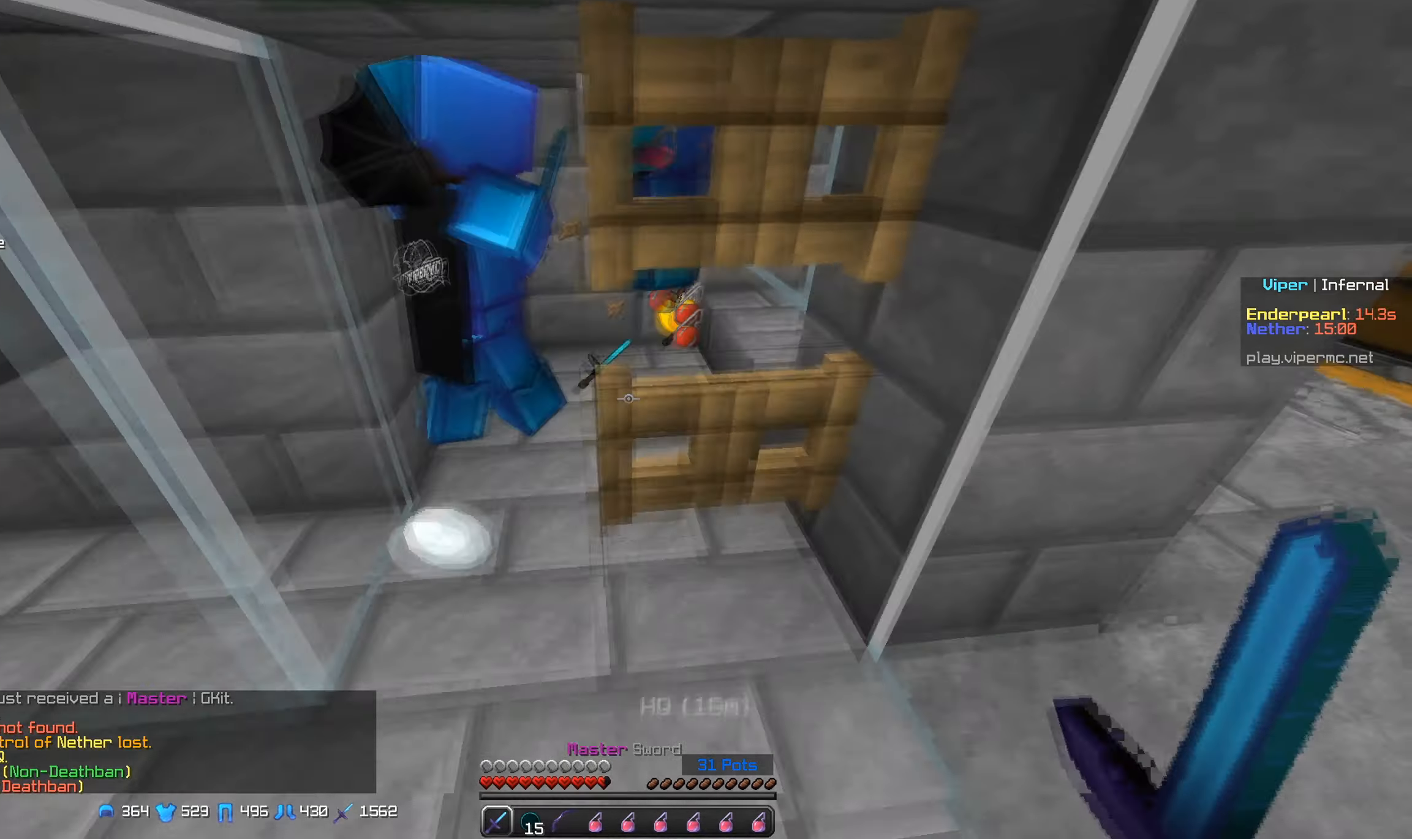
{"keys": ["d", "w"], "mouse": [], "events": [[150, "mouse_right", "up"], [167, "d", "up"], [217, "mouse_right", "down"], [233, "w", "up"], [333, "mouse_right", "up"], [417, "w", "down"], [467, "d", "down"]]}
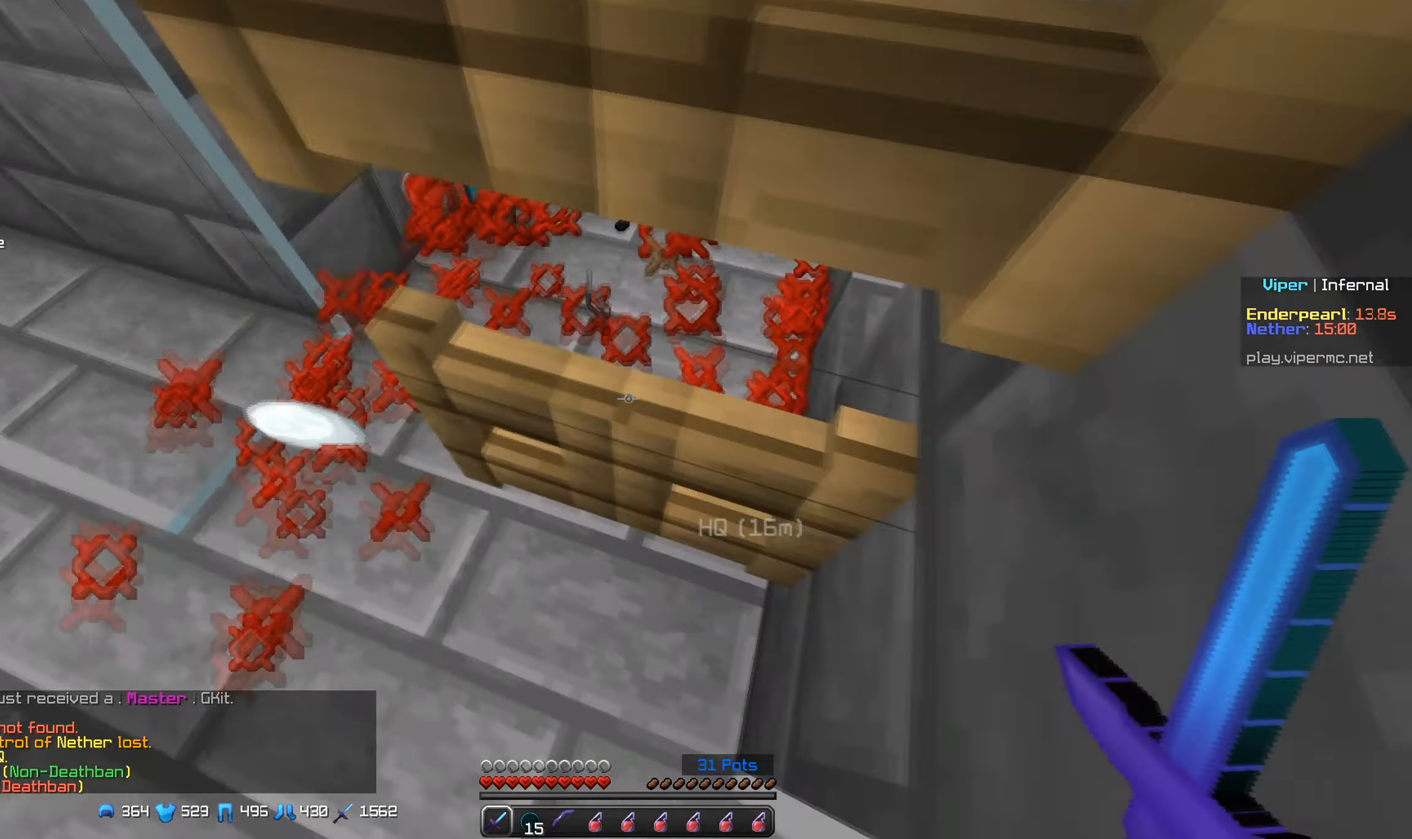
{"keys": ["a"], "mouse": [], "events": [[33, "mouse_right", "down"], [33, "w", "up"], [50, "d", "up"], [250, "w", "down"], [317, "a", "down"], [350, "mouse_right", "up"], [350, "w", "up"]]}
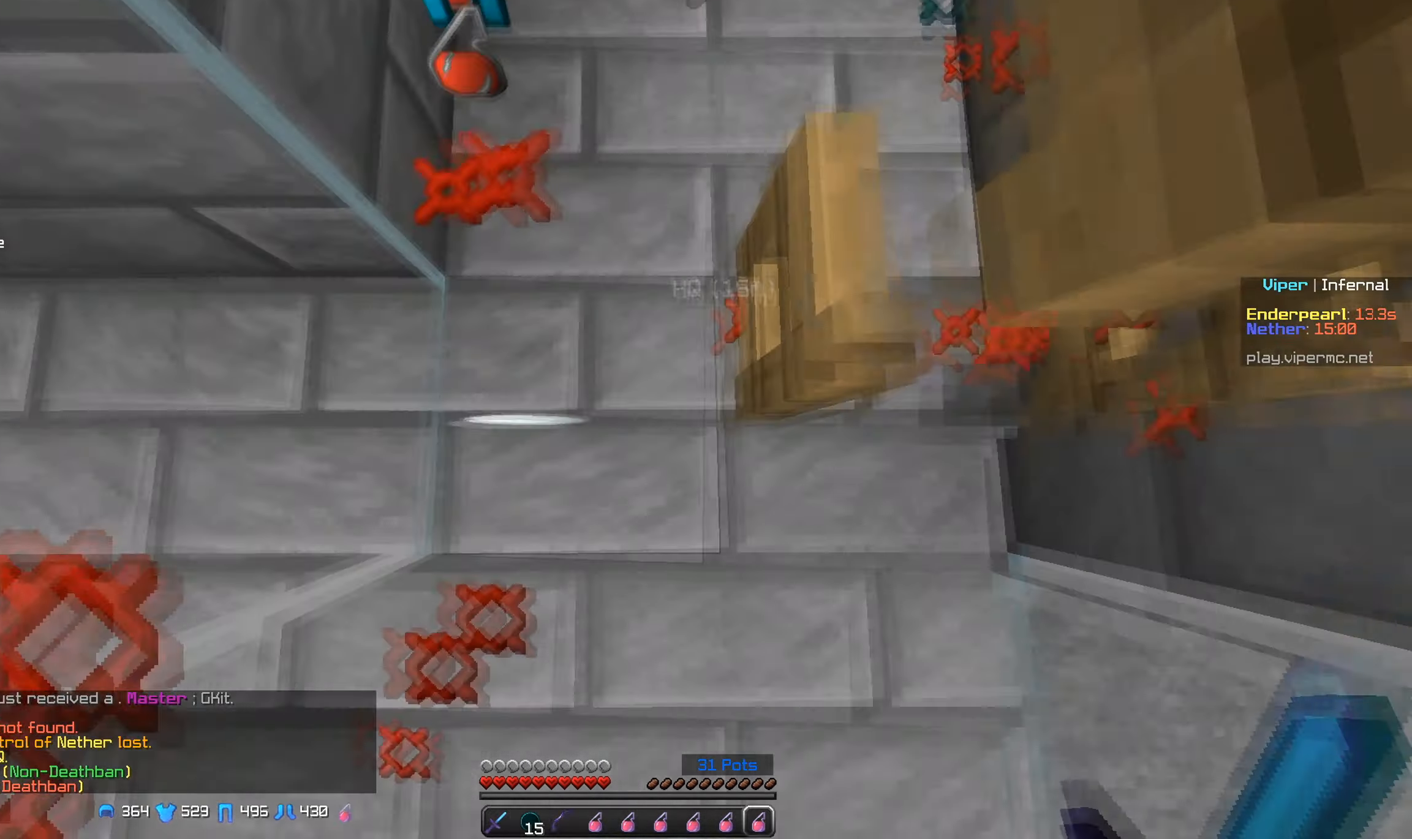
{"keys": [], "mouse": ["left"], "events": [[83, "mouse_right", "down"], [117, "a", "up"], [350, "mouse_right", "up"], [433, "mouse_left", "down"]]}